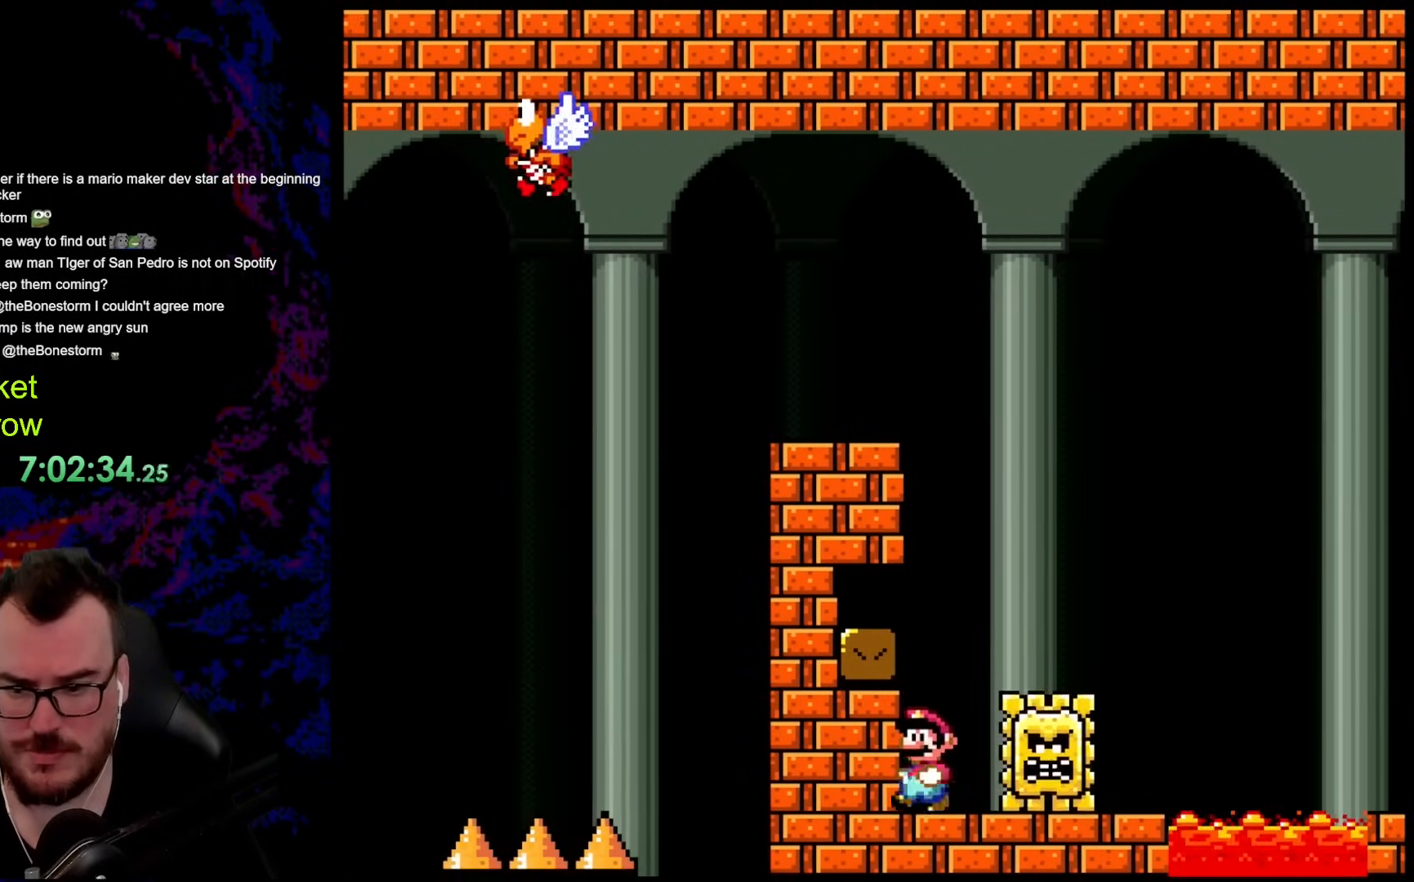
Gameplay with a controller (Nintendo layout); each line is a JSON object with the inputs held at the frame after it. "events" lists button and stick changes between this image and that frame as [ms after this image, input, new state], when the widget could be followed in between. Not read: L3 R3.
{"buttons": ["X", "DPAD_RIGHT"], "events": [[84, "DPAD_LEFT", "up"], [217, "DPAD_RIGHT", "down"]]}
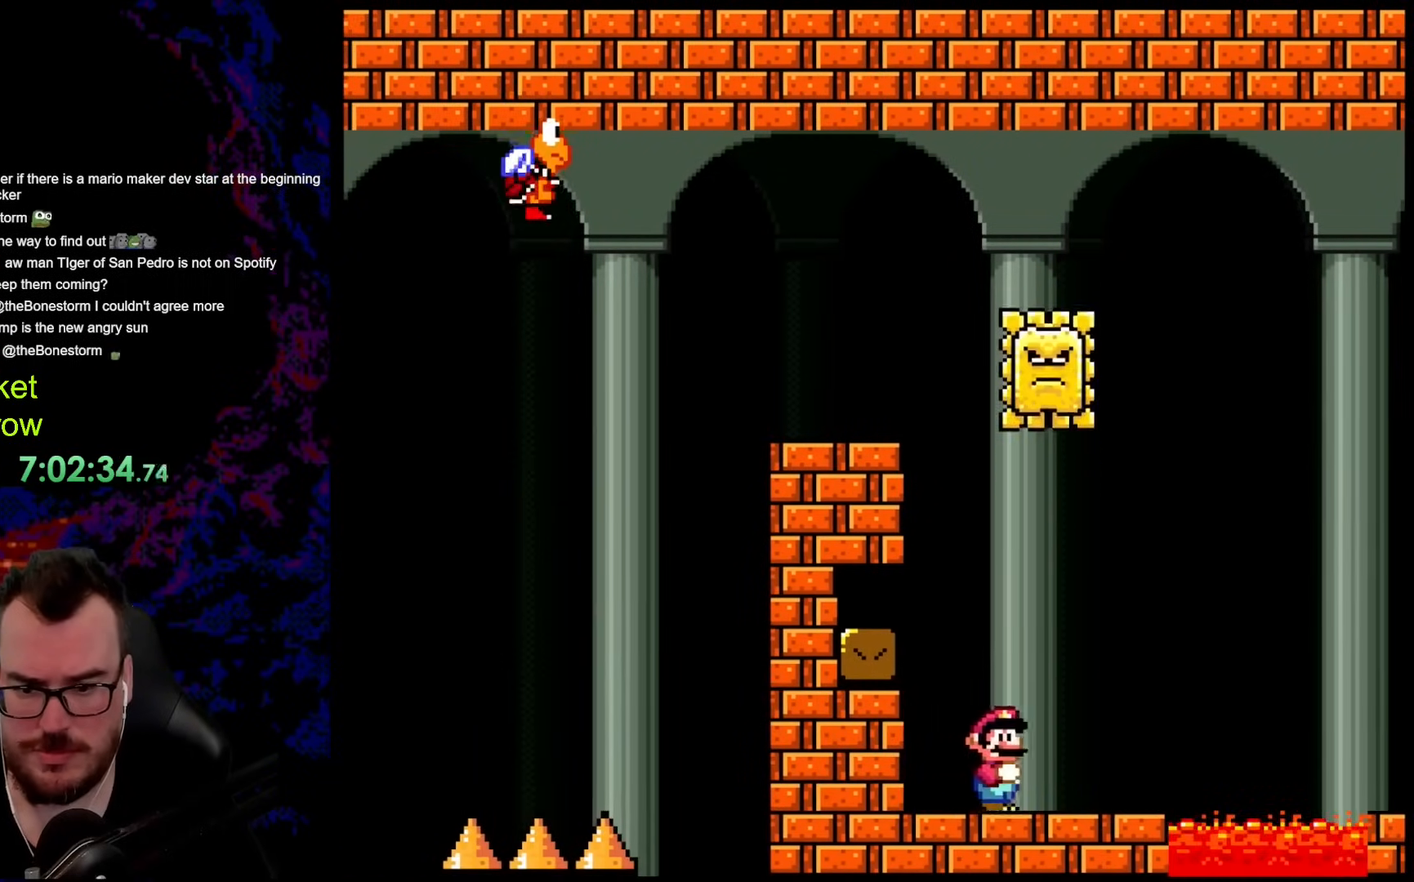
{"buttons": ["X", "DPAD_RIGHT"], "events": [[84, "A", "down"], [418, "A", "up"]]}
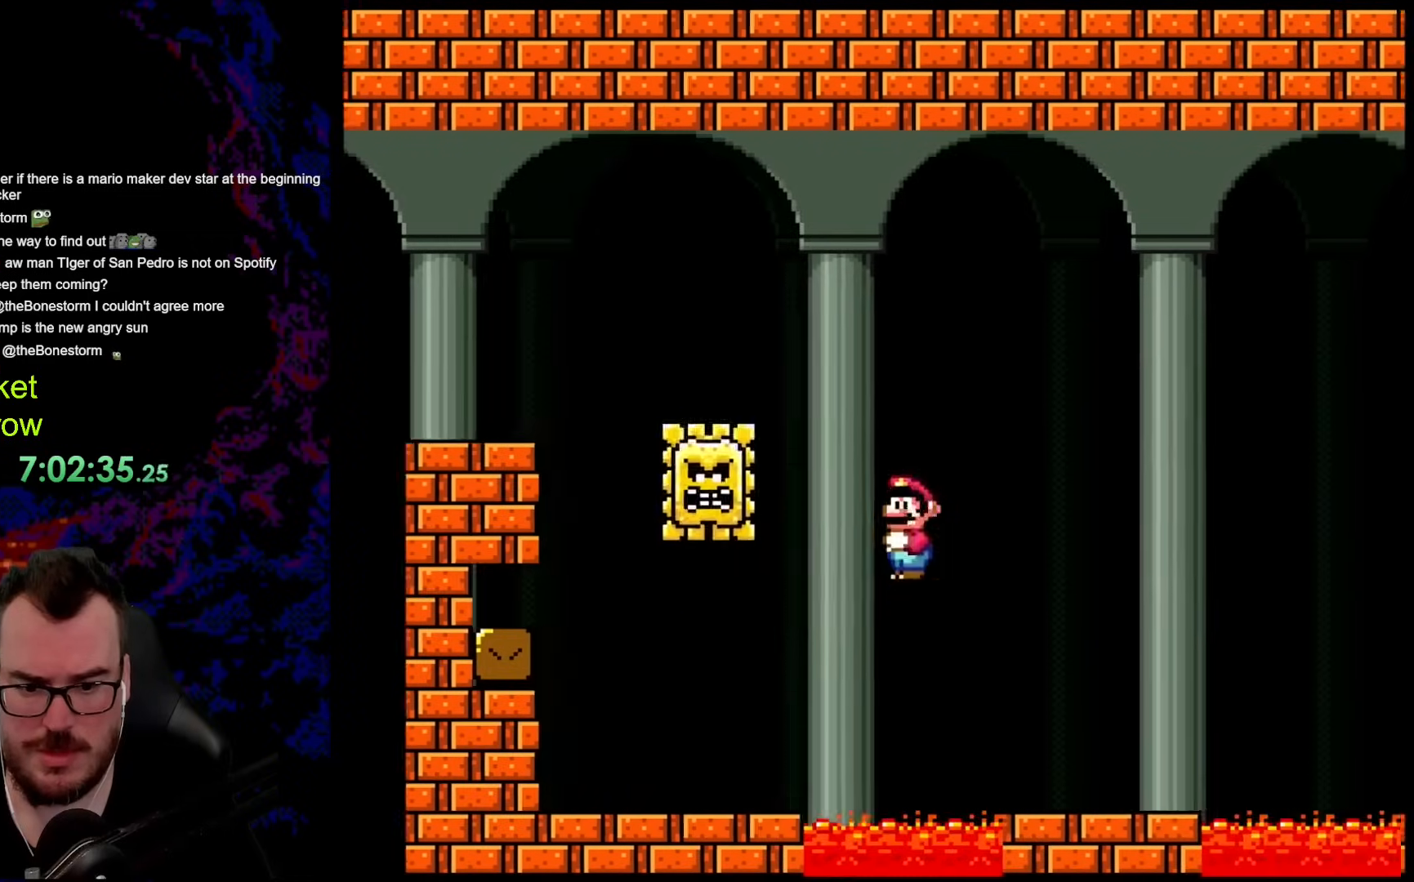
{"buttons": ["X", "DPAD_RIGHT"], "events": [[251, "DPAD_LEFT", "down"], [251, "DPAD_RIGHT", "up"], [385, "DPAD_LEFT", "up"], [385, "DPAD_RIGHT", "down"]]}
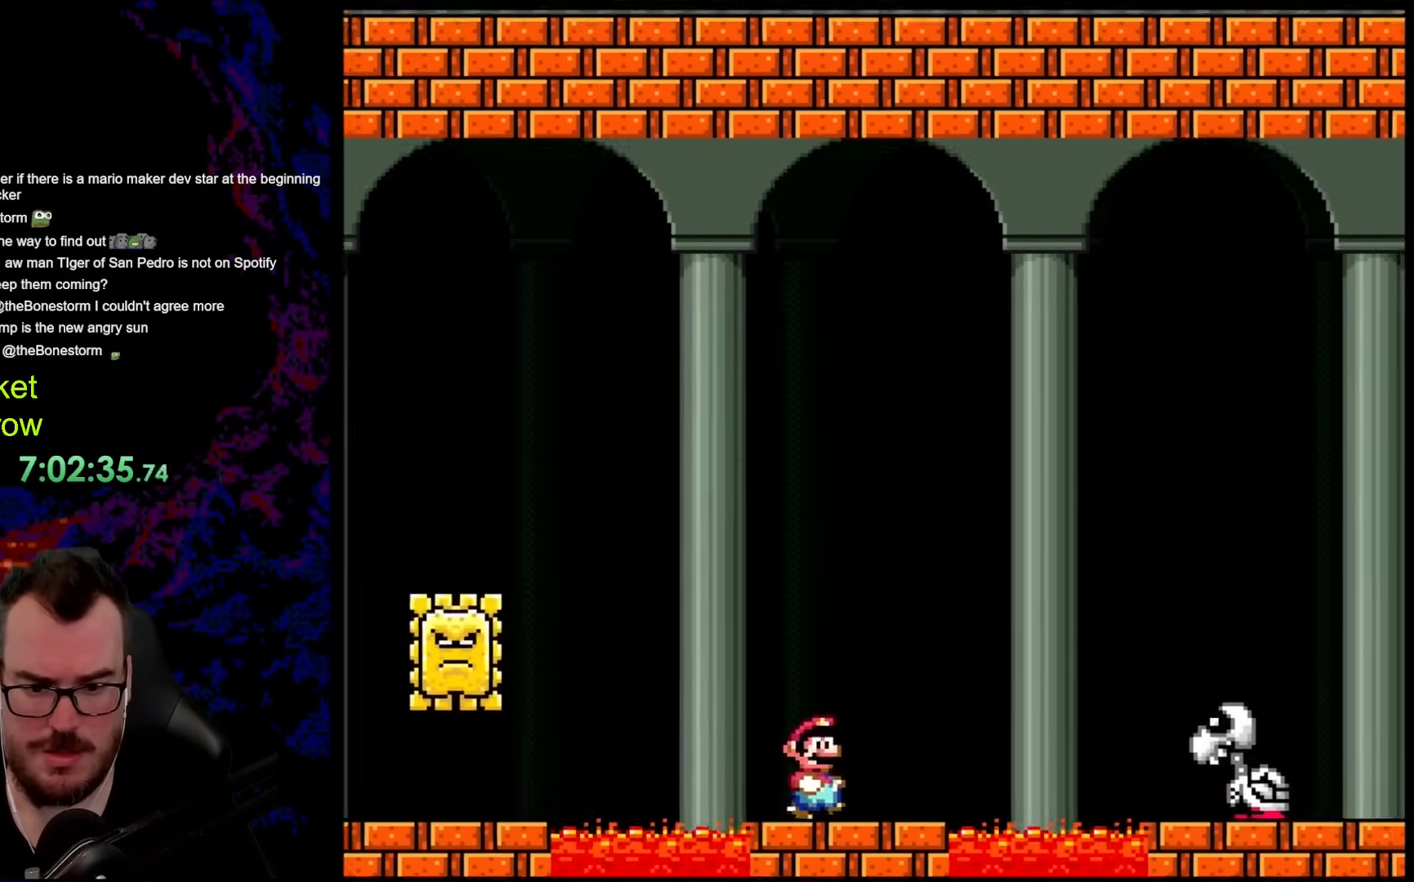
{"buttons": ["X", "DPAD_RIGHT"], "events": [[83, "A", "down"], [401, "A", "up"]]}
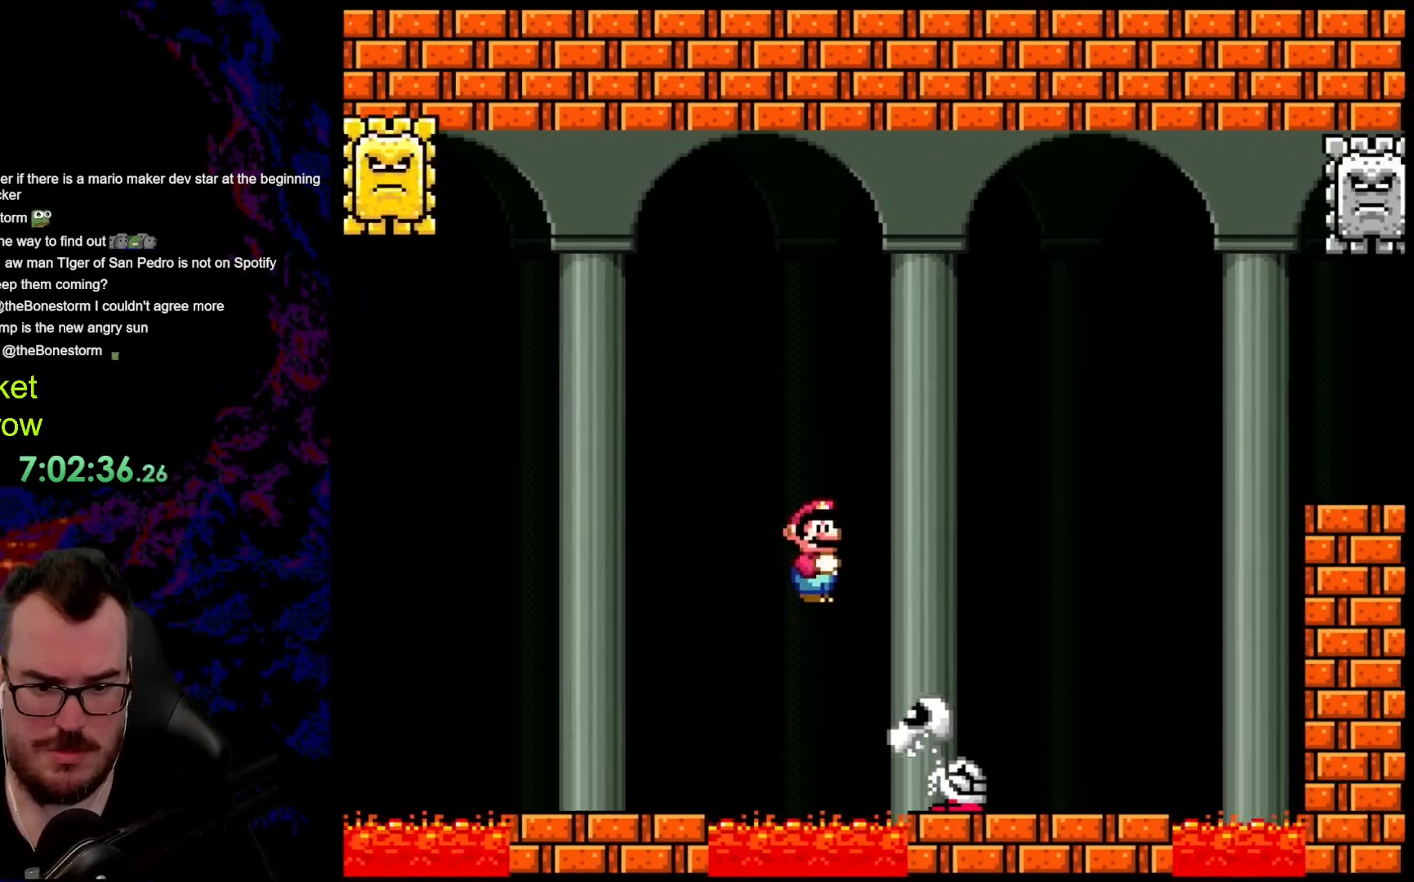
{"buttons": ["Y", "DPAD_RIGHT"], "events": [[151, "DPAD_DOWN", "down"], [151, "DPAD_RIGHT", "up"], [167, "DPAD_DOWN", "up"], [167, "DPAD_LEFT", "down"], [301, "DPAD_LEFT", "up"], [301, "DPAD_RIGHT", "down"], [385, "X", "up"], [401, "Y", "down"]]}
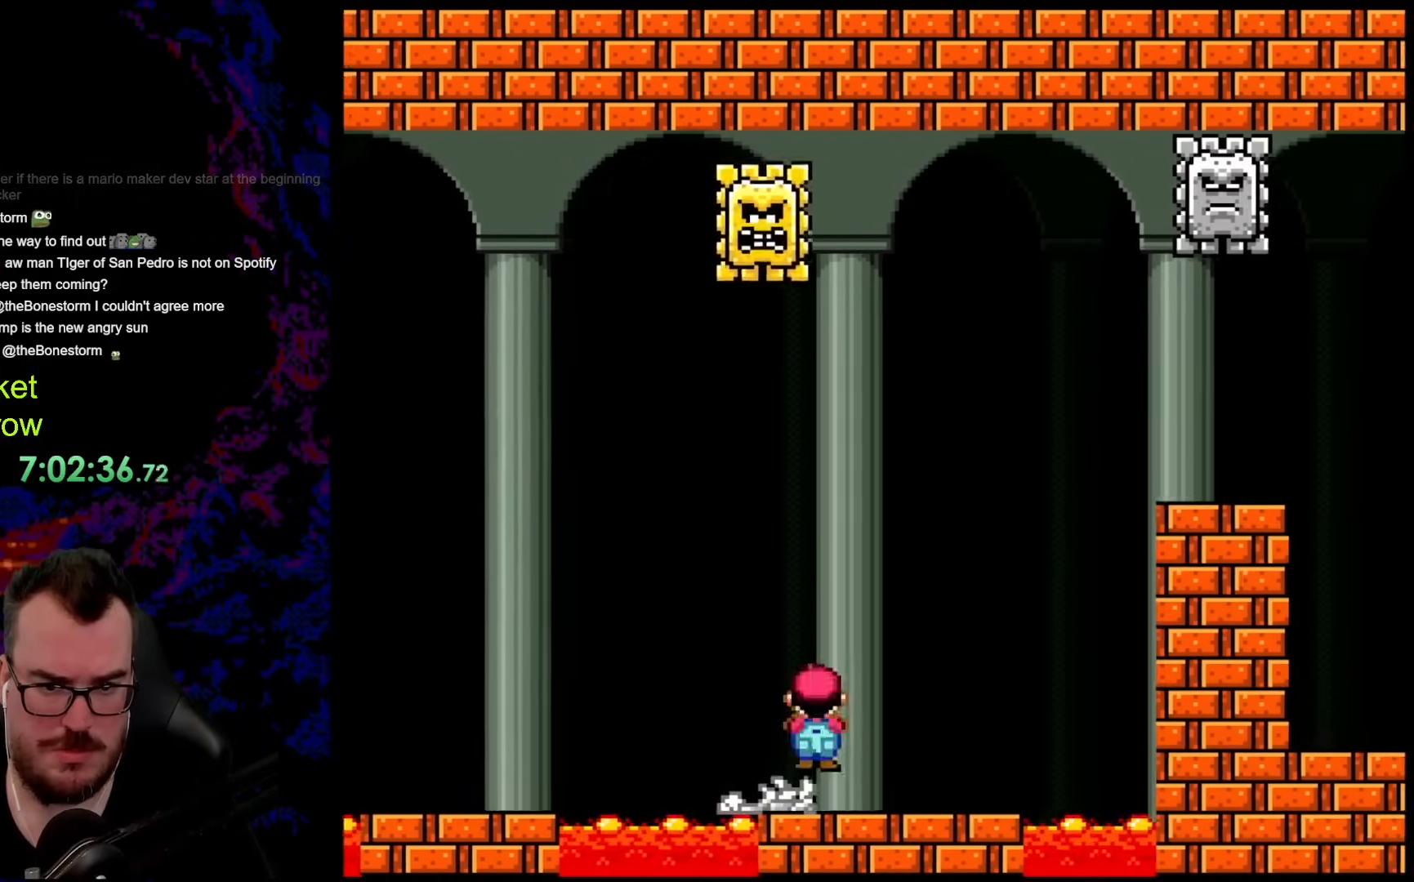
{"buttons": ["B", "Y", "DPAD_RIGHT"], "events": [[284, "B", "down"]]}
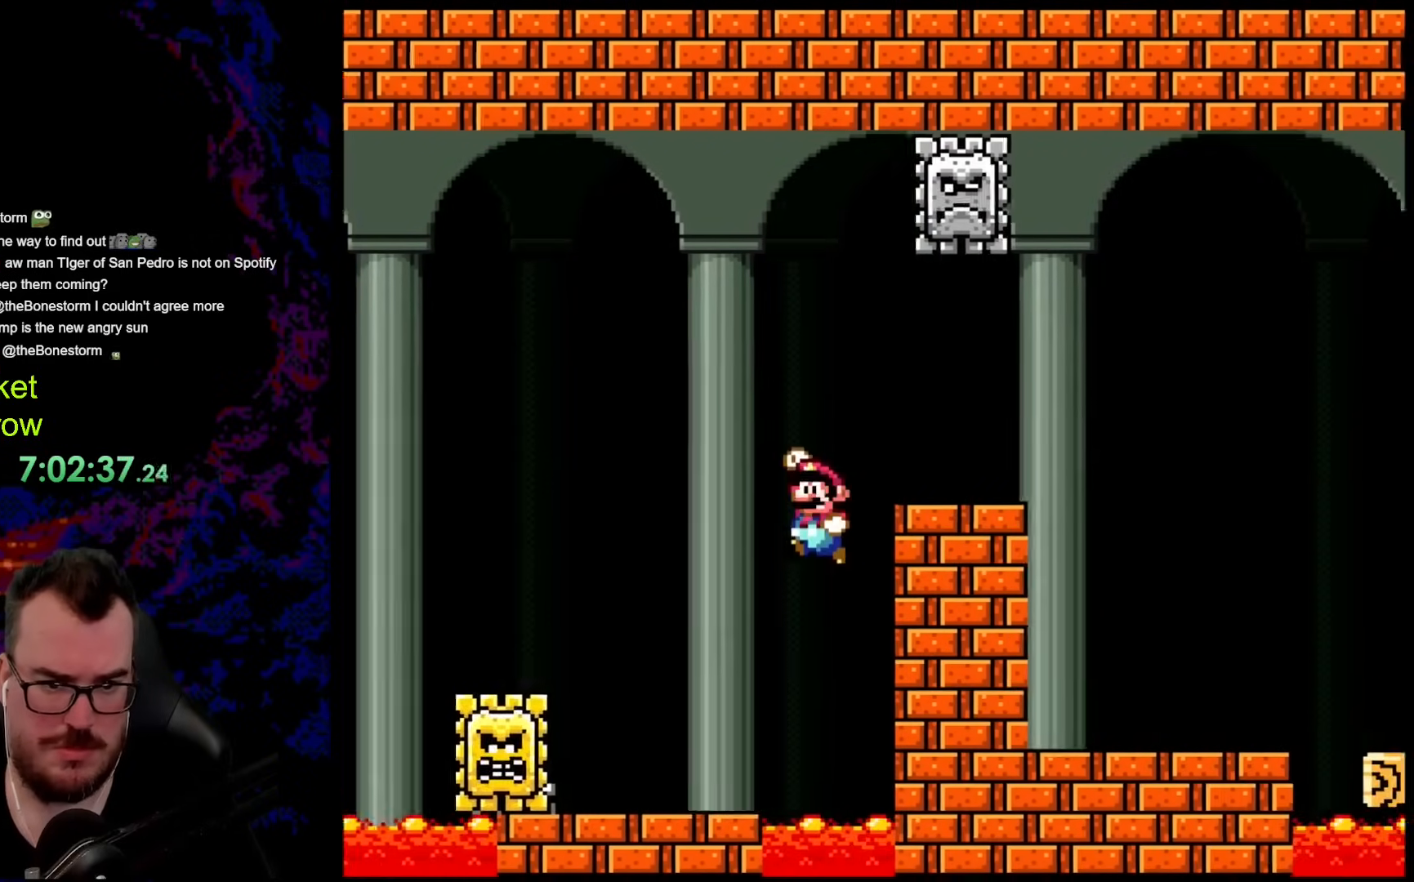
{"buttons": ["B", "Y", "DPAD_LEFT"], "events": [[16, "DPAD_LEFT", "down"], [16, "DPAD_RIGHT", "up"], [133, "DPAD_LEFT", "up"], [384, "DPAD_LEFT", "down"]]}
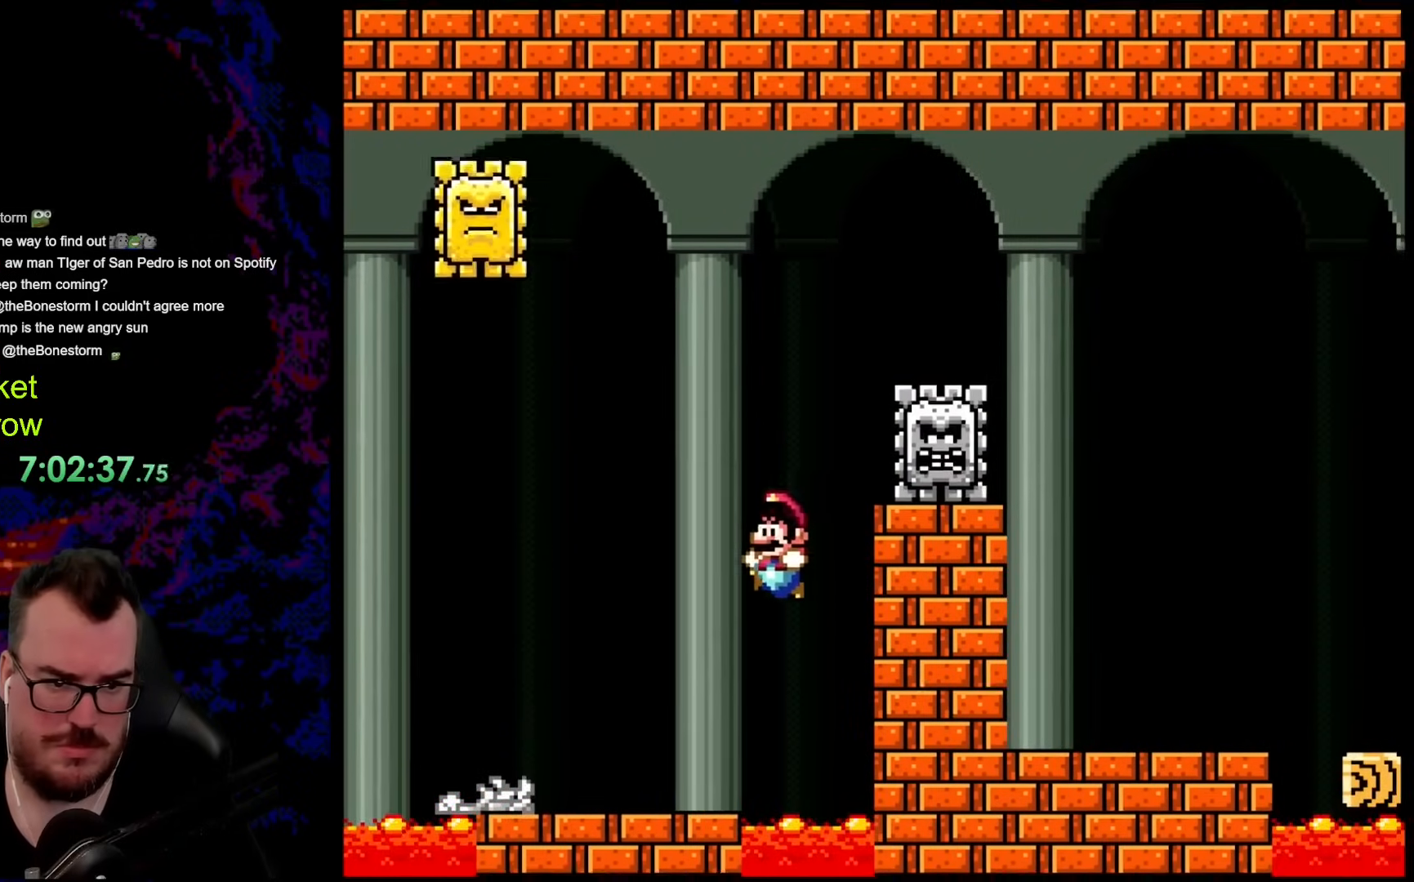
{"buttons": ["B", "Y", "DPAD_DOWN", "DPAD_LEFT"], "events": [[17, "DPAD_LEFT", "up"], [67, "DPAD_LEFT", "down"], [301, "B", "up"], [368, "DPAD_DOWN", "down"], [418, "B", "down"]]}
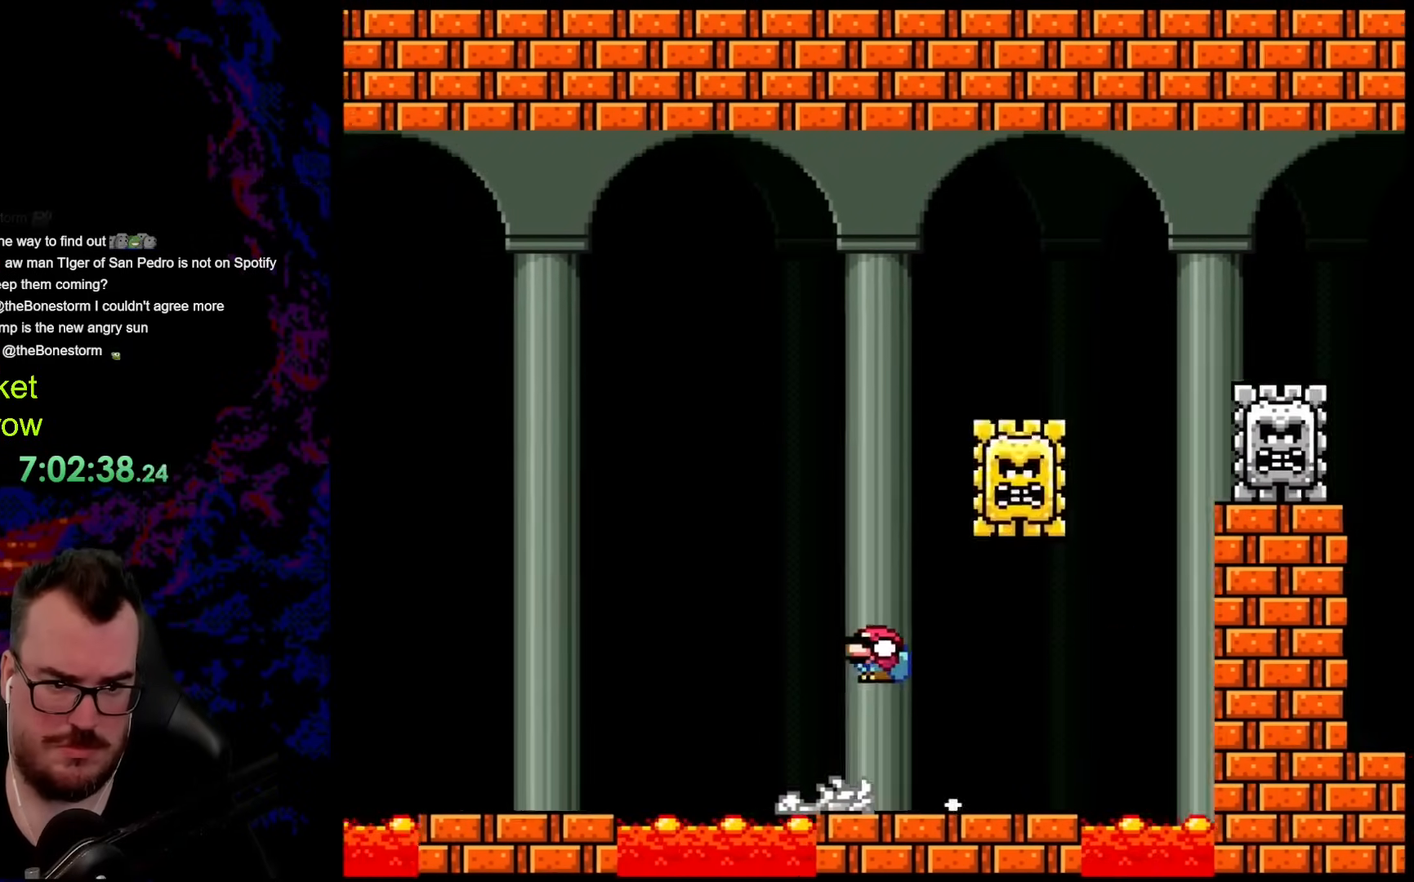
{"buttons": ["B", "Y", "DPAD_RIGHT"], "events": [[133, "DPAD_DOWN", "up"], [133, "DPAD_LEFT", "up"], [184, "DPAD_RIGHT", "down"], [334, "DPAD_RIGHT", "up"], [401, "DPAD_RIGHT", "down"]]}
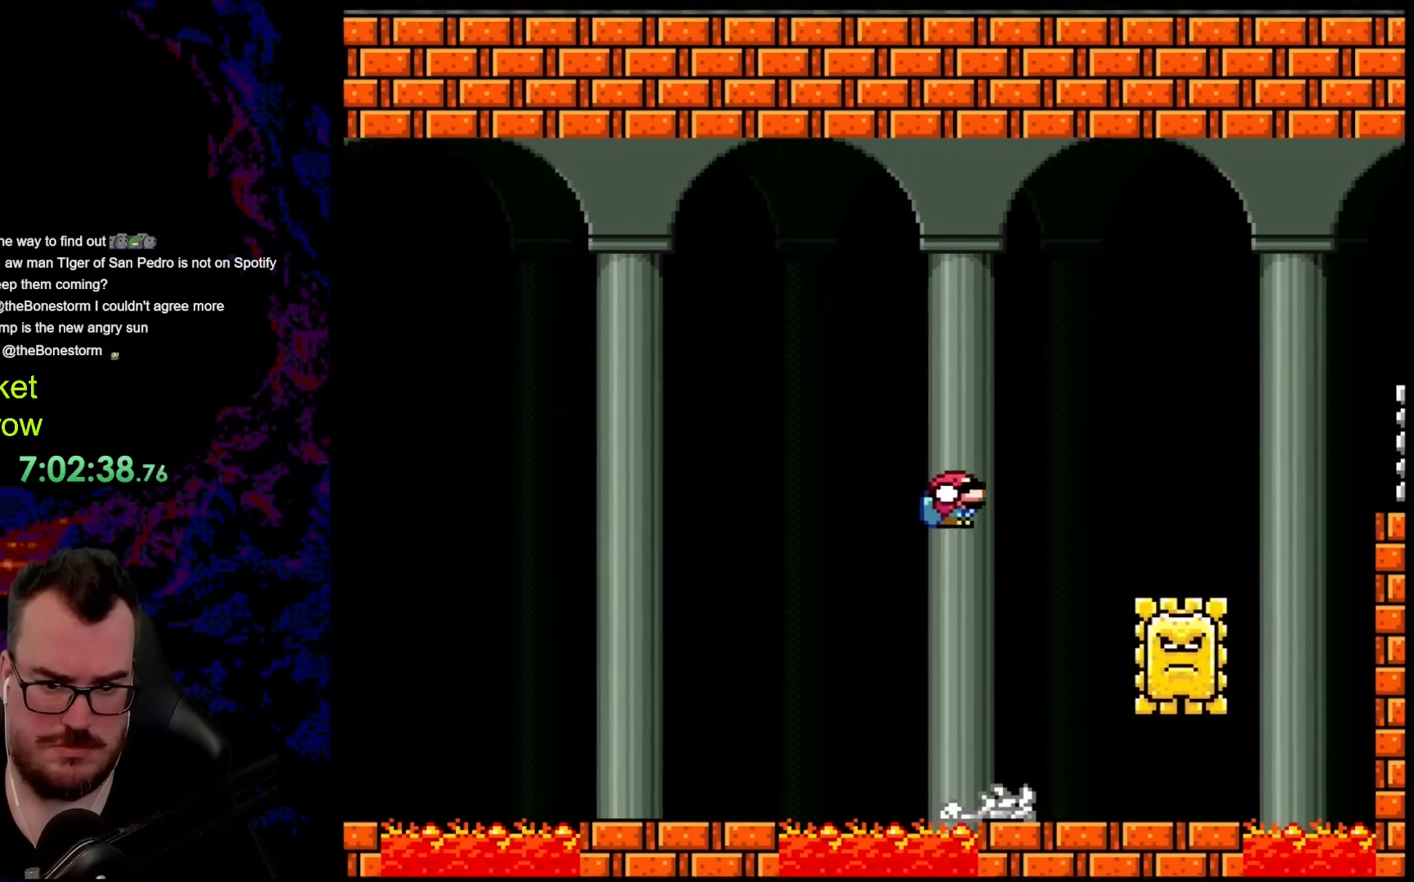
{"buttons": ["B", "Y", "DPAD_DOWN", "DPAD_RIGHT"], "events": [[17, "B", "up"], [335, "DPAD_DOWN", "down"], [385, "B", "down"]]}
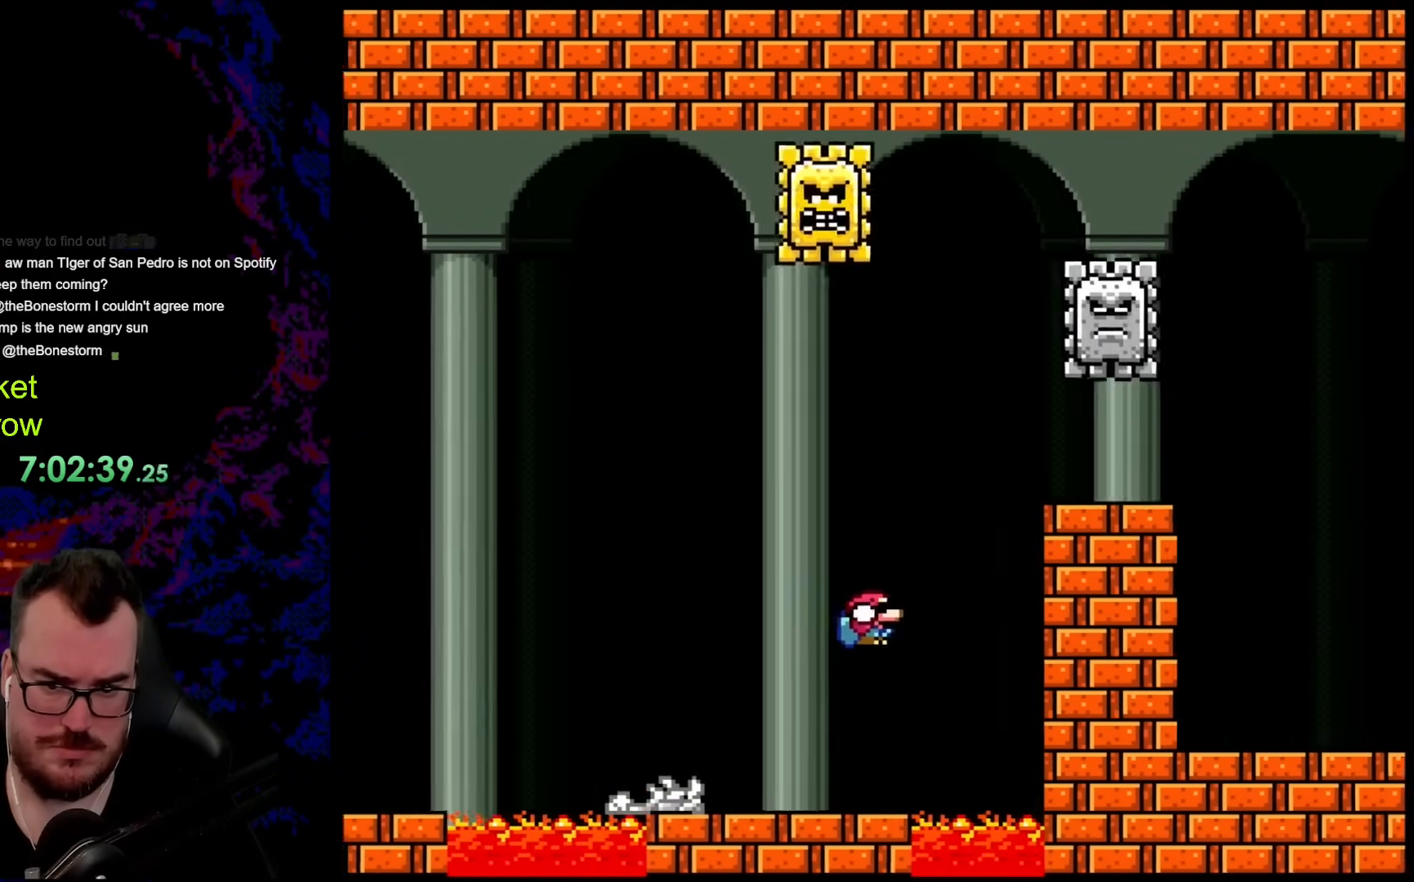
{"buttons": ["B", "Y", "DPAD_RIGHT"], "events": [[150, "DPAD_DOWN", "up"]]}
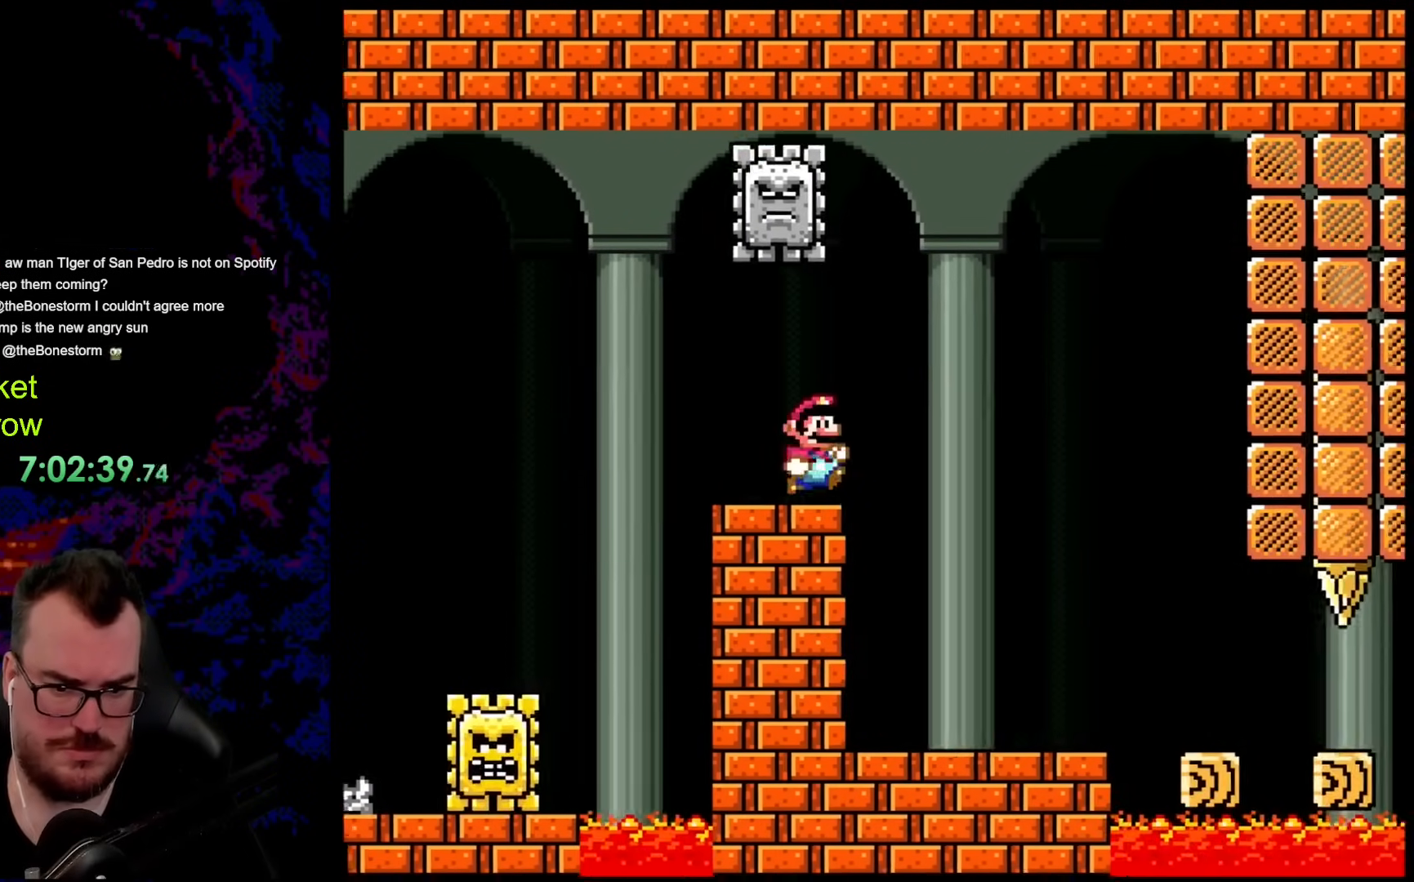
{"buttons": ["B", "Y"], "events": [[218, "DPAD_LEFT", "down"], [218, "DPAD_RIGHT", "up"], [385, "DPAD_LEFT", "up"]]}
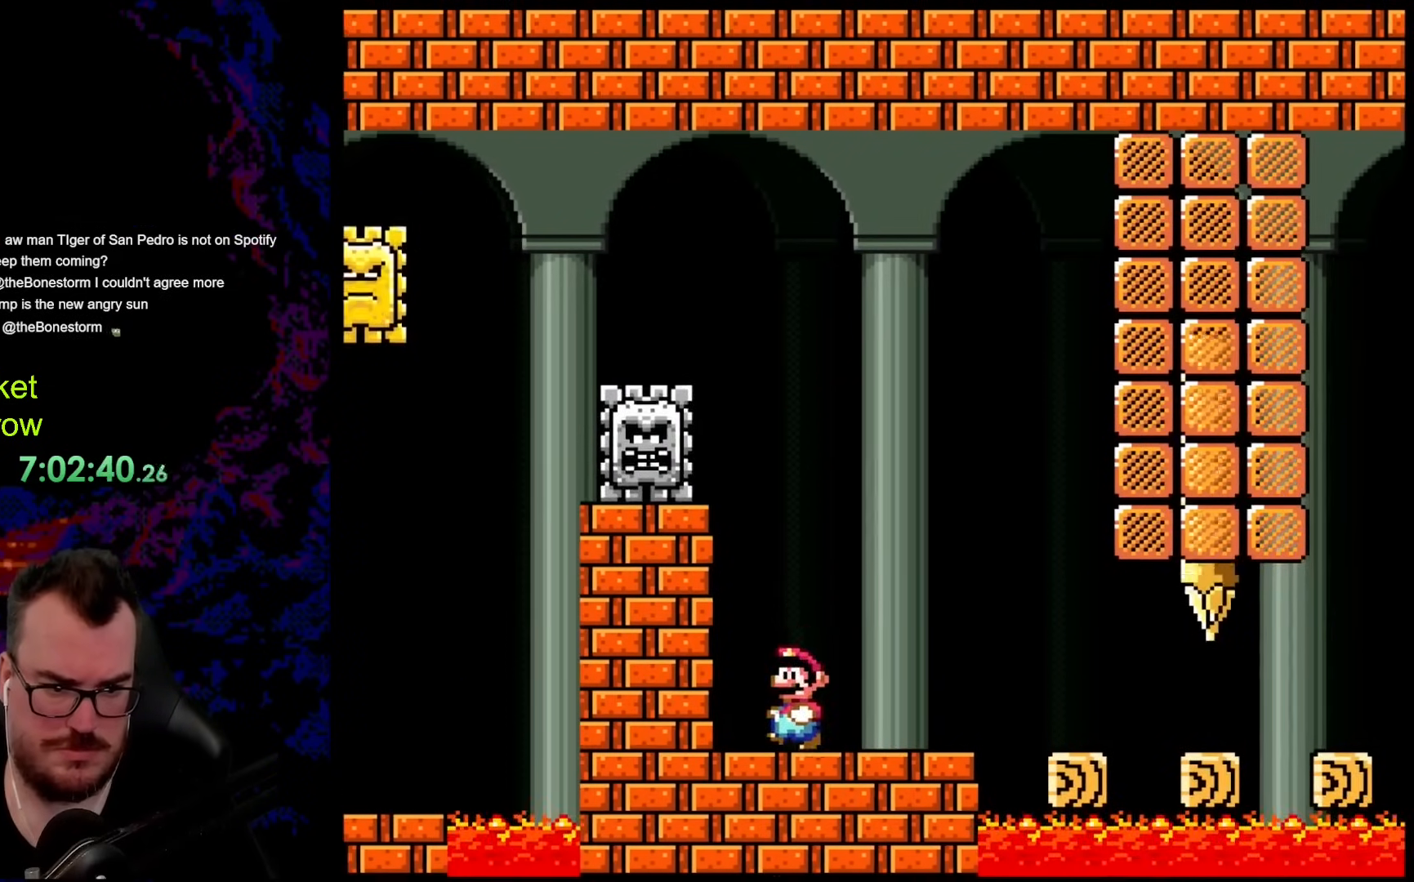
{"buttons": ["B", "Y", "DPAD_RIGHT"], "events": [[284, "DPAD_RIGHT", "down"]]}
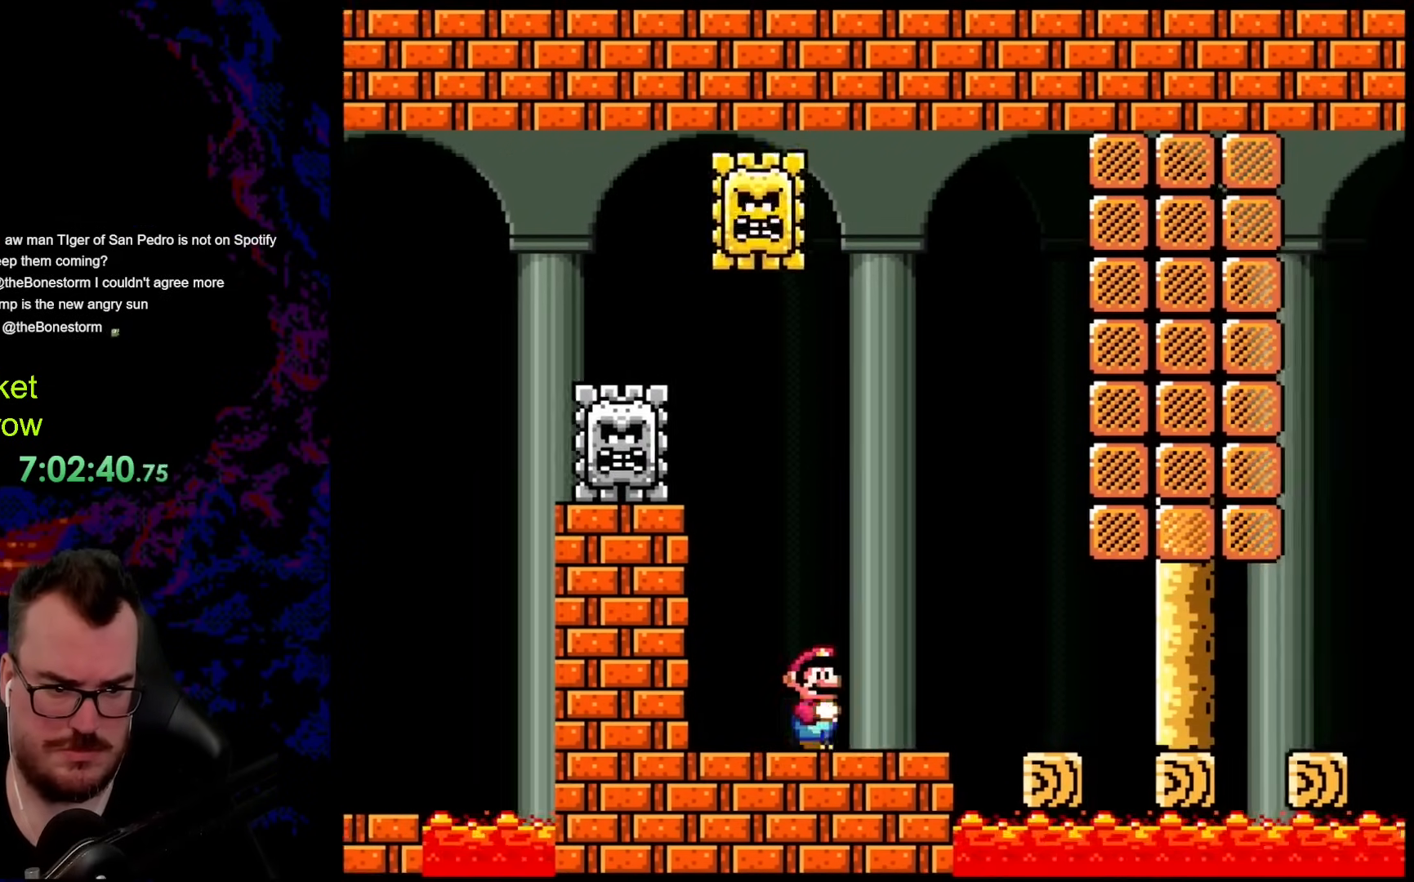
{"buttons": ["B", "Y"], "events": [[150, "DPAD_DOWN", "down"], [183, "DPAD_DOWN", "up"], [183, "DPAD_LEFT", "down"], [183, "DPAD_RIGHT", "up"], [284, "DPAD_LEFT", "up"]]}
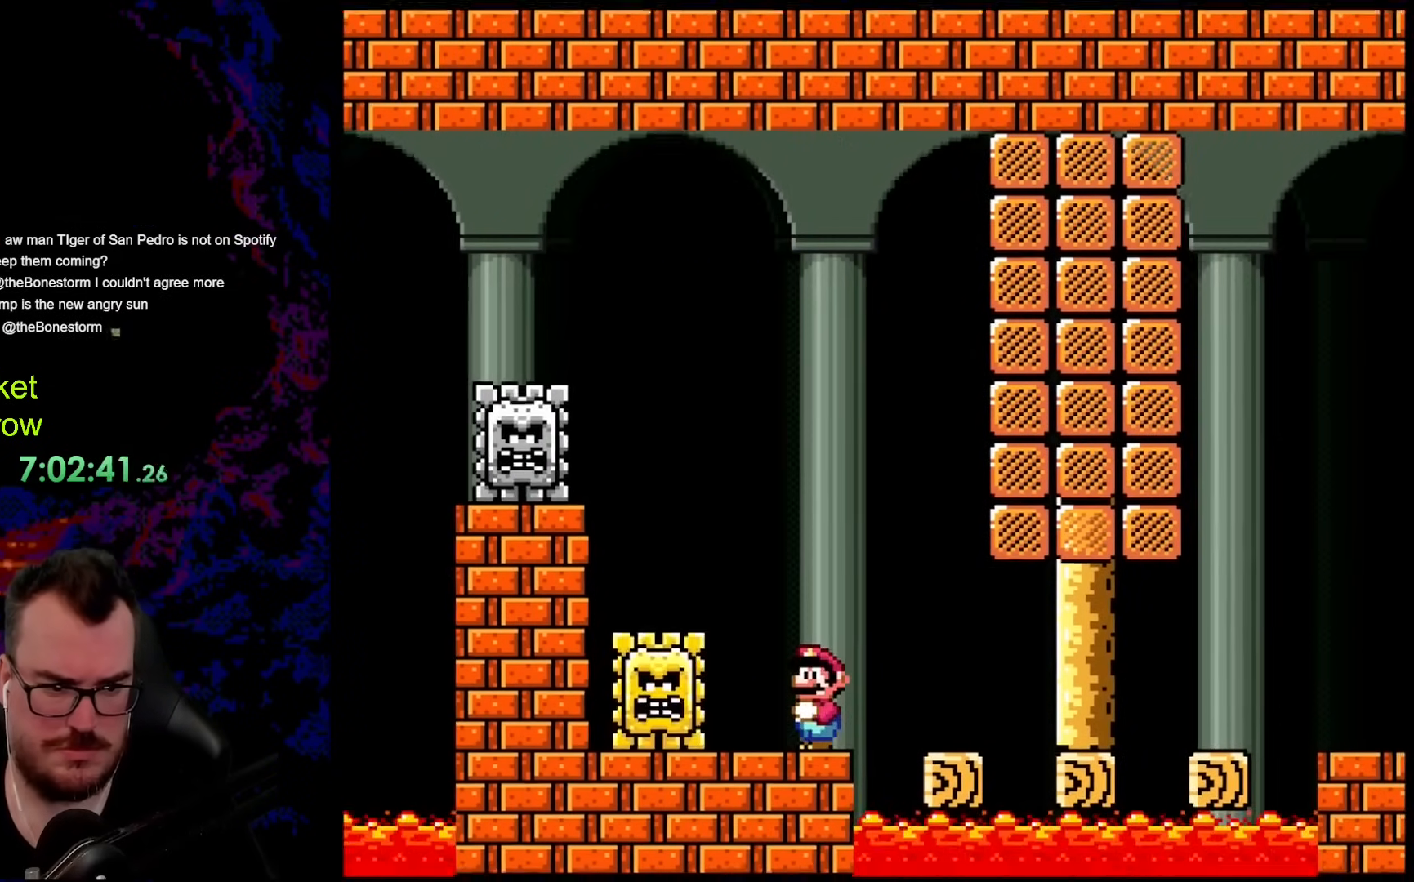
{"buttons": ["B", "Y", "DPAD_LEFT"], "events": [[385, "DPAD_LEFT", "down"]]}
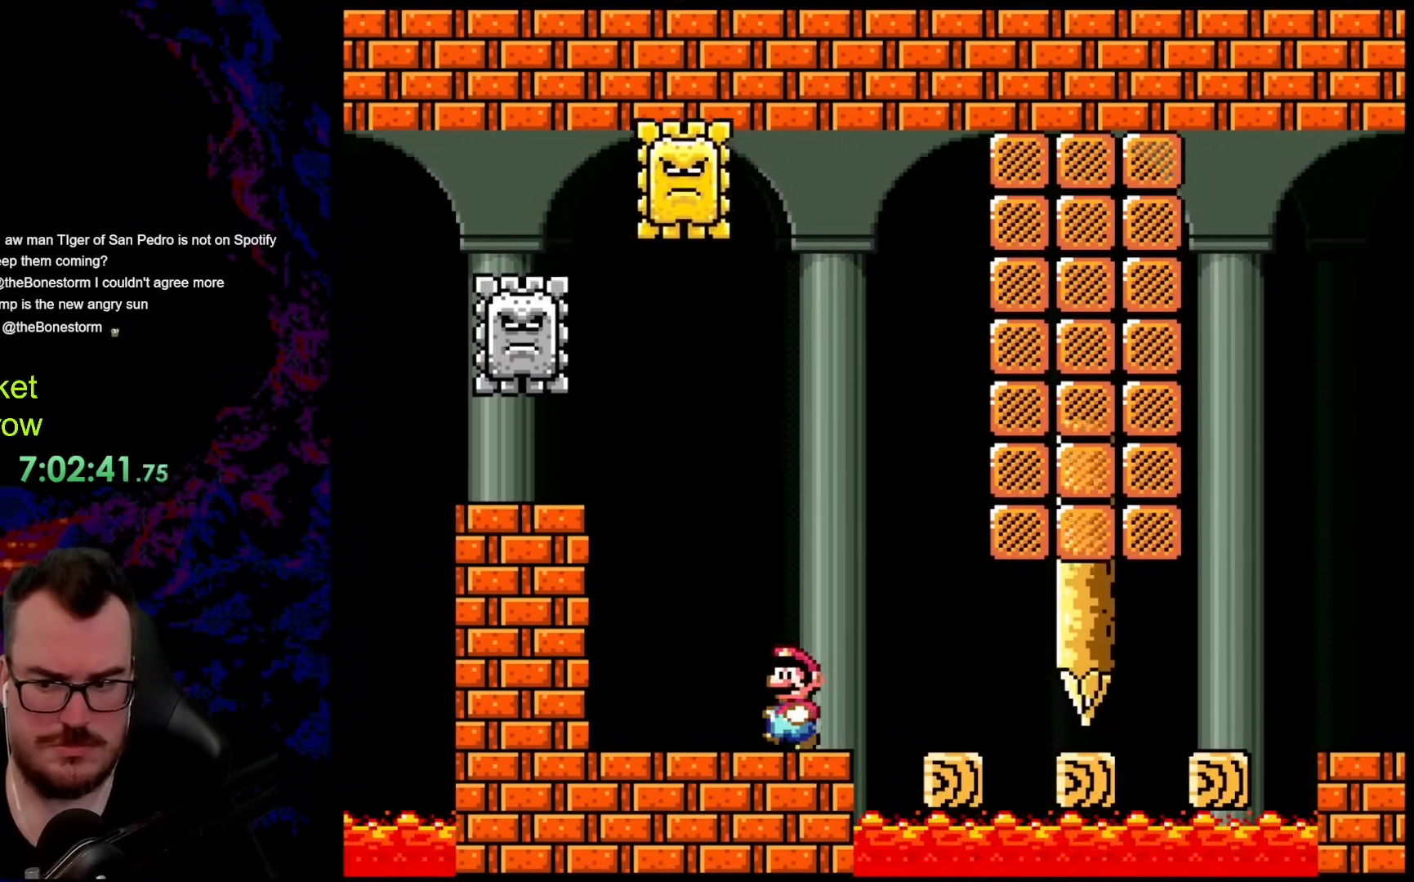
{"buttons": ["B", "Y"], "events": [[468, "DPAD_LEFT", "up"]]}
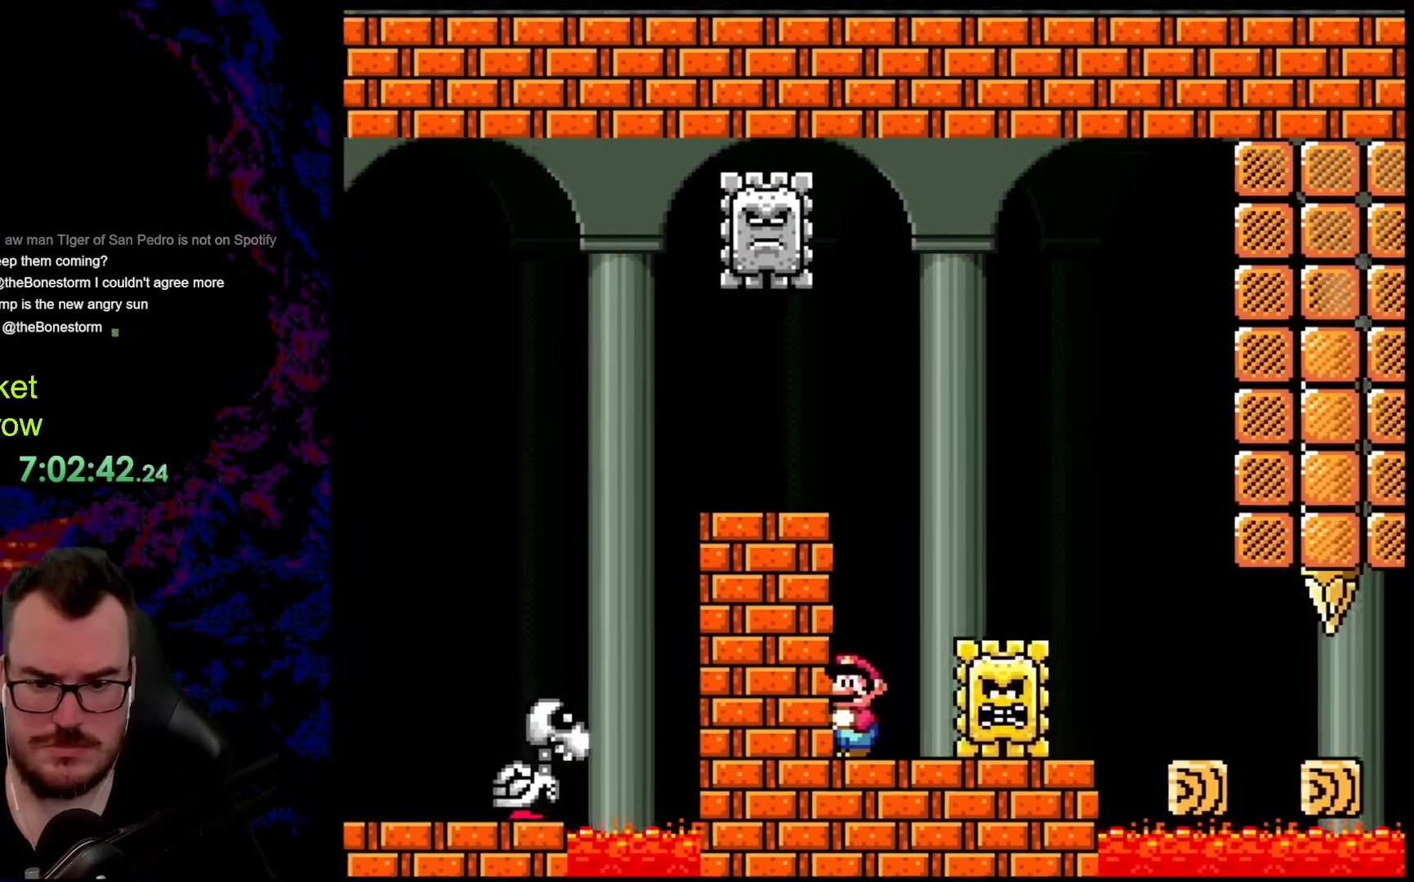
{"buttons": ["B", "Y"], "events": []}
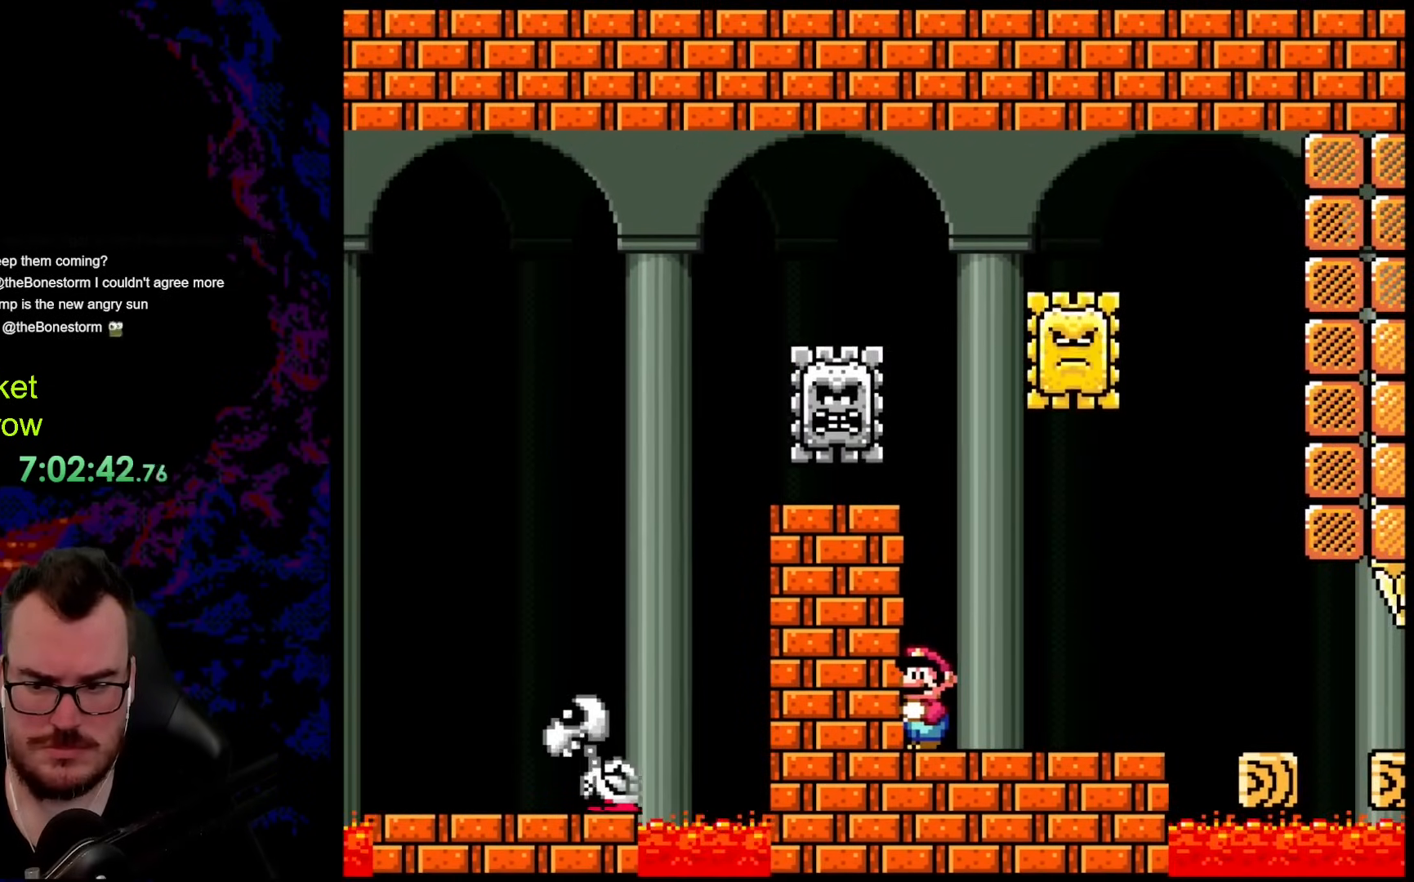
{"buttons": ["B", "Y", "DPAD_RIGHT"], "events": [[100, "DPAD_RIGHT", "down"]]}
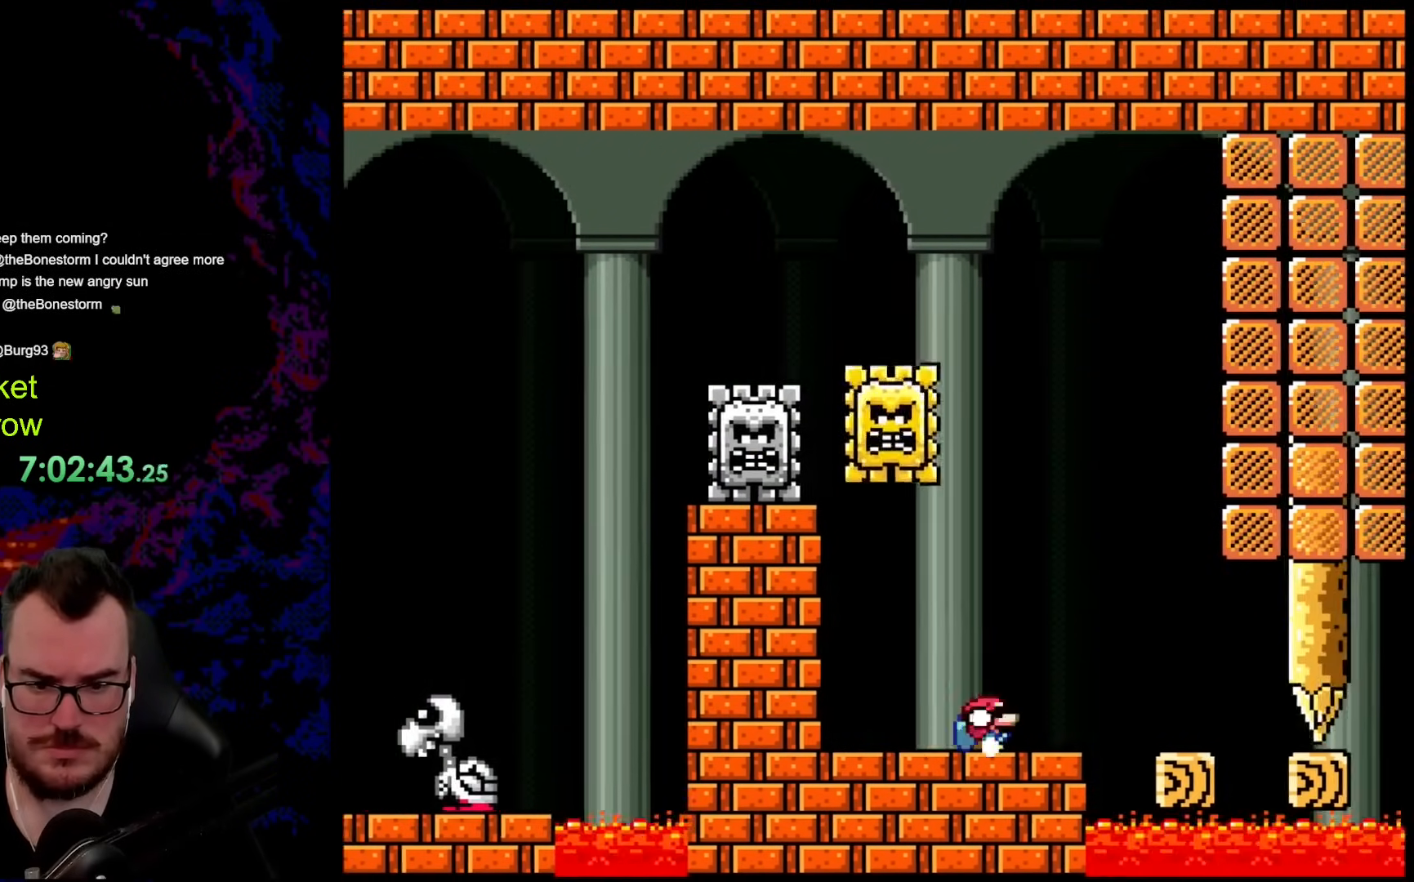
{"buttons": ["B", "Y"], "events": [[50, "DPAD_DOWN", "down"], [67, "DPAD_DOWN", "up"], [67, "DPAD_LEFT", "down"], [67, "DPAD_RIGHT", "up"], [167, "DPAD_LEFT", "up"]]}
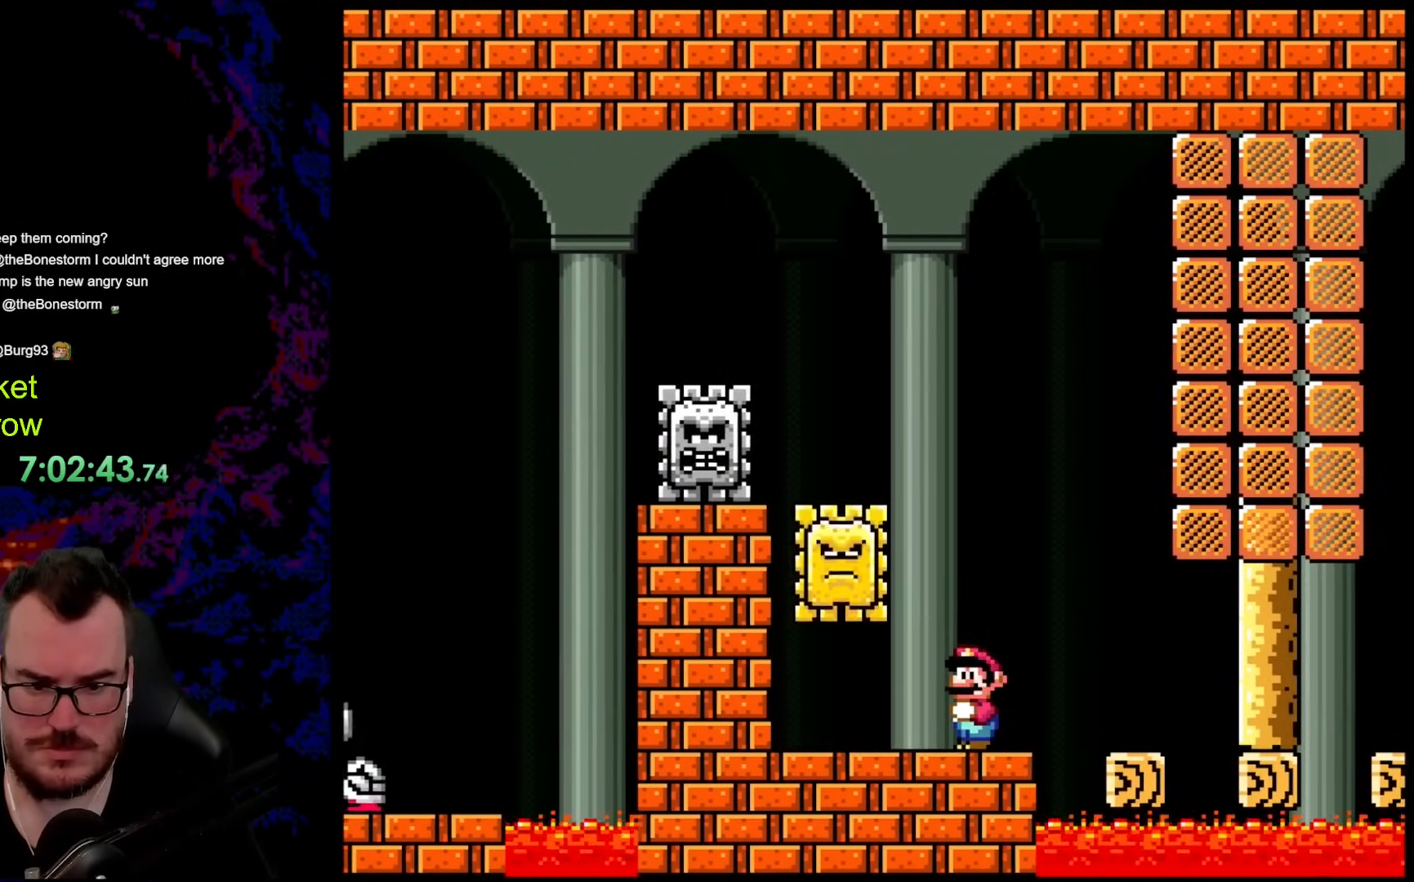
{"buttons": ["B", "Y", "DPAD_LEFT"], "events": [[268, "DPAD_LEFT", "down"]]}
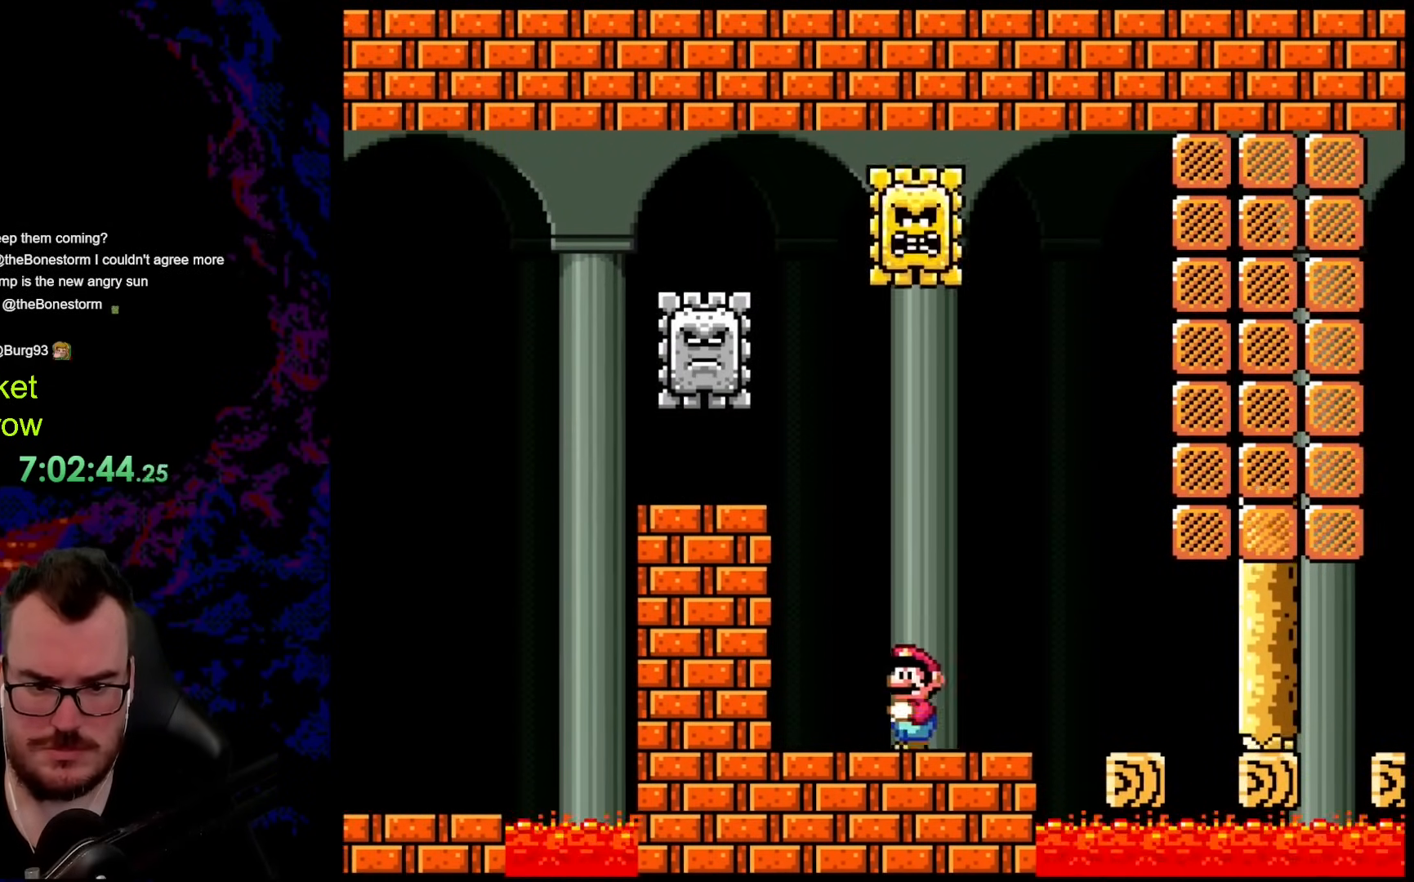
{"buttons": ["B", "Y"], "events": [[267, "DPAD_LEFT", "up"]]}
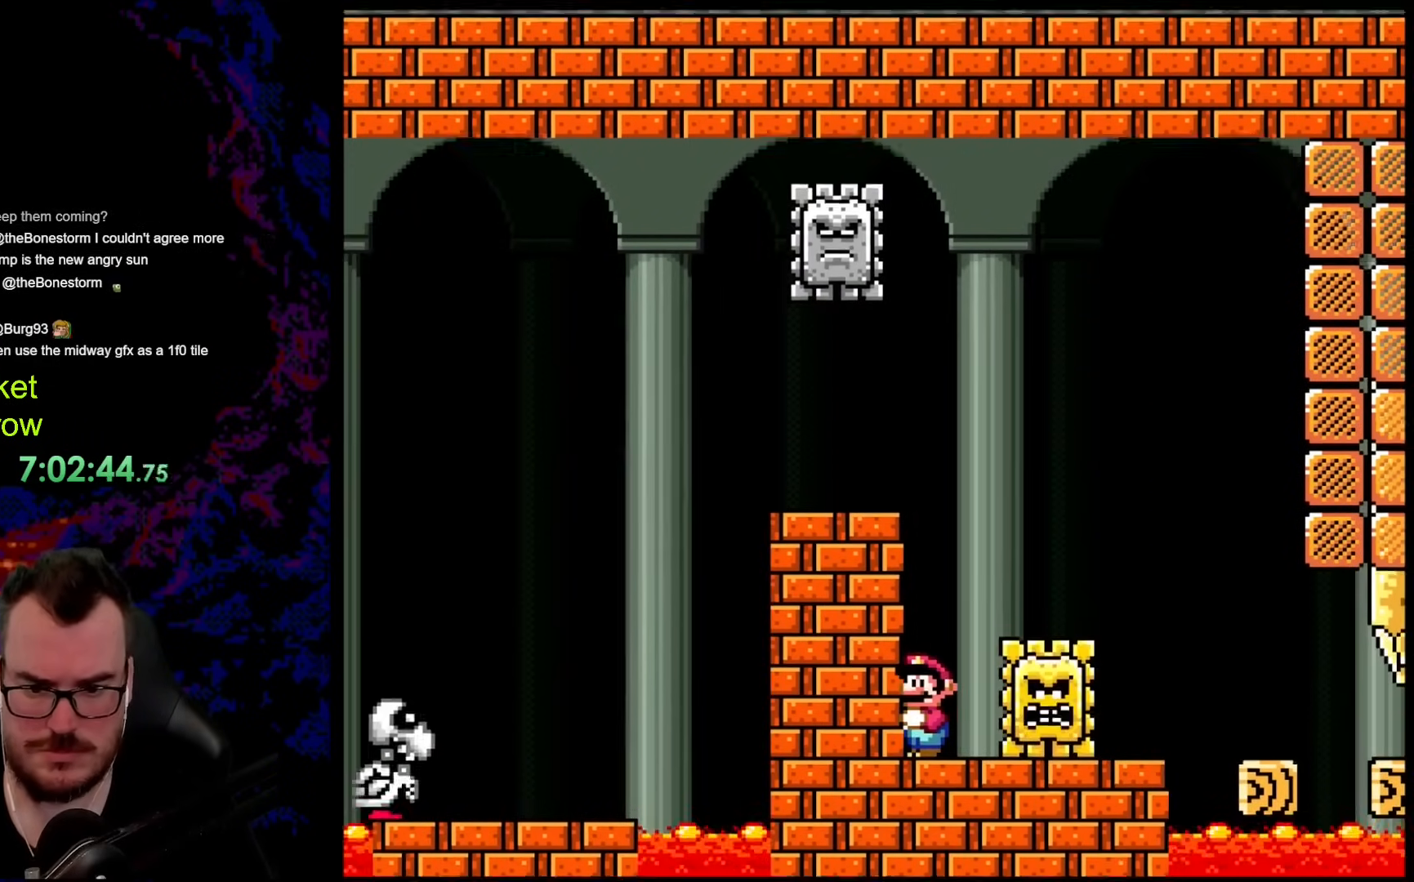
{"buttons": ["B", "Y", "DPAD_RIGHT"], "events": [[335, "DPAD_RIGHT", "down"]]}
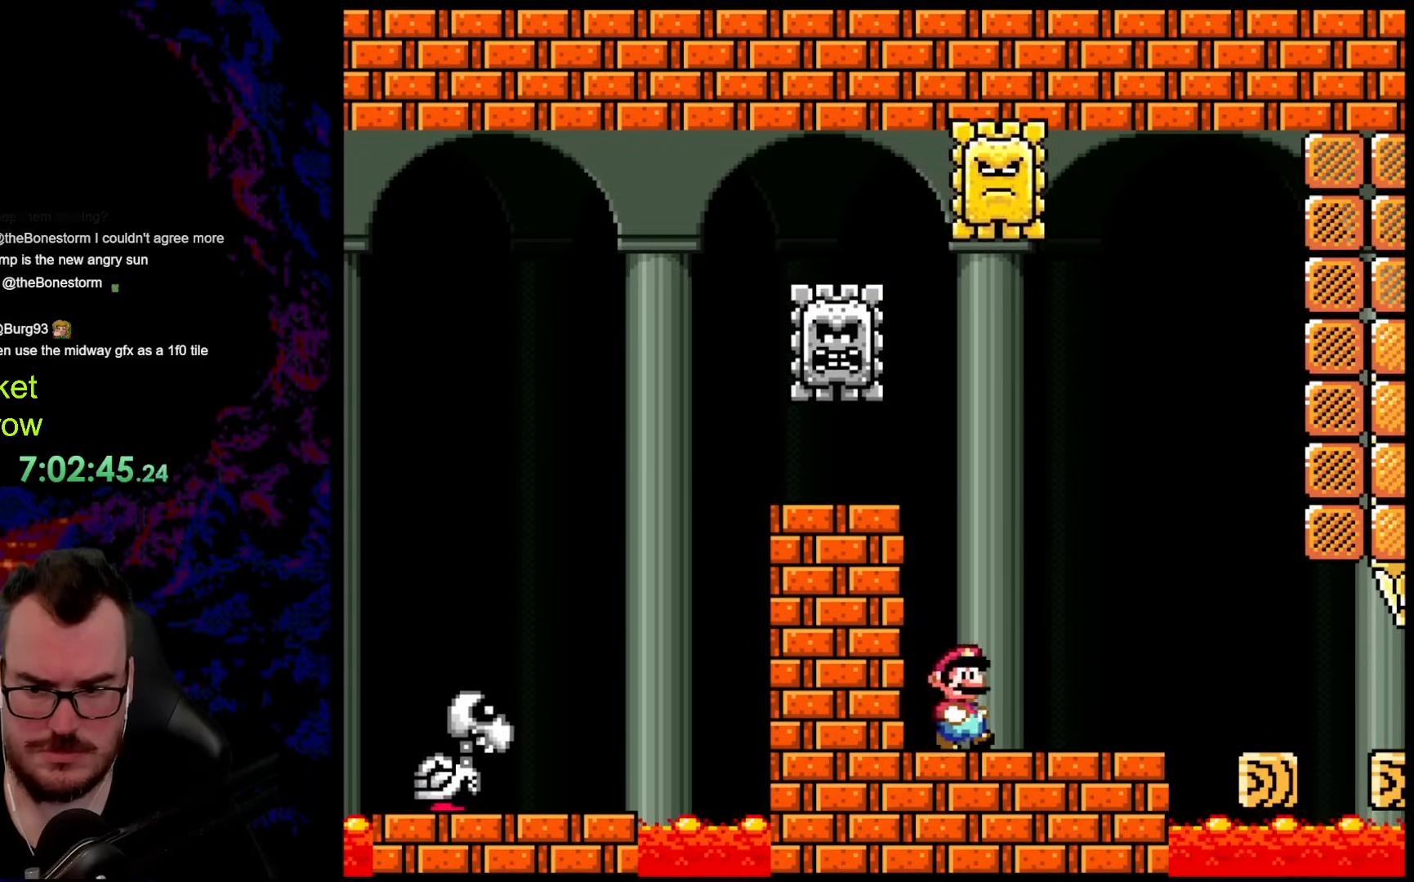
{"buttons": ["B", "Y"], "events": [[301, "DPAD_DOWN", "down"], [301, "DPAD_RIGHT", "up"], [318, "DPAD_DOWN", "up"], [318, "DPAD_LEFT", "down"], [435, "DPAD_LEFT", "up"]]}
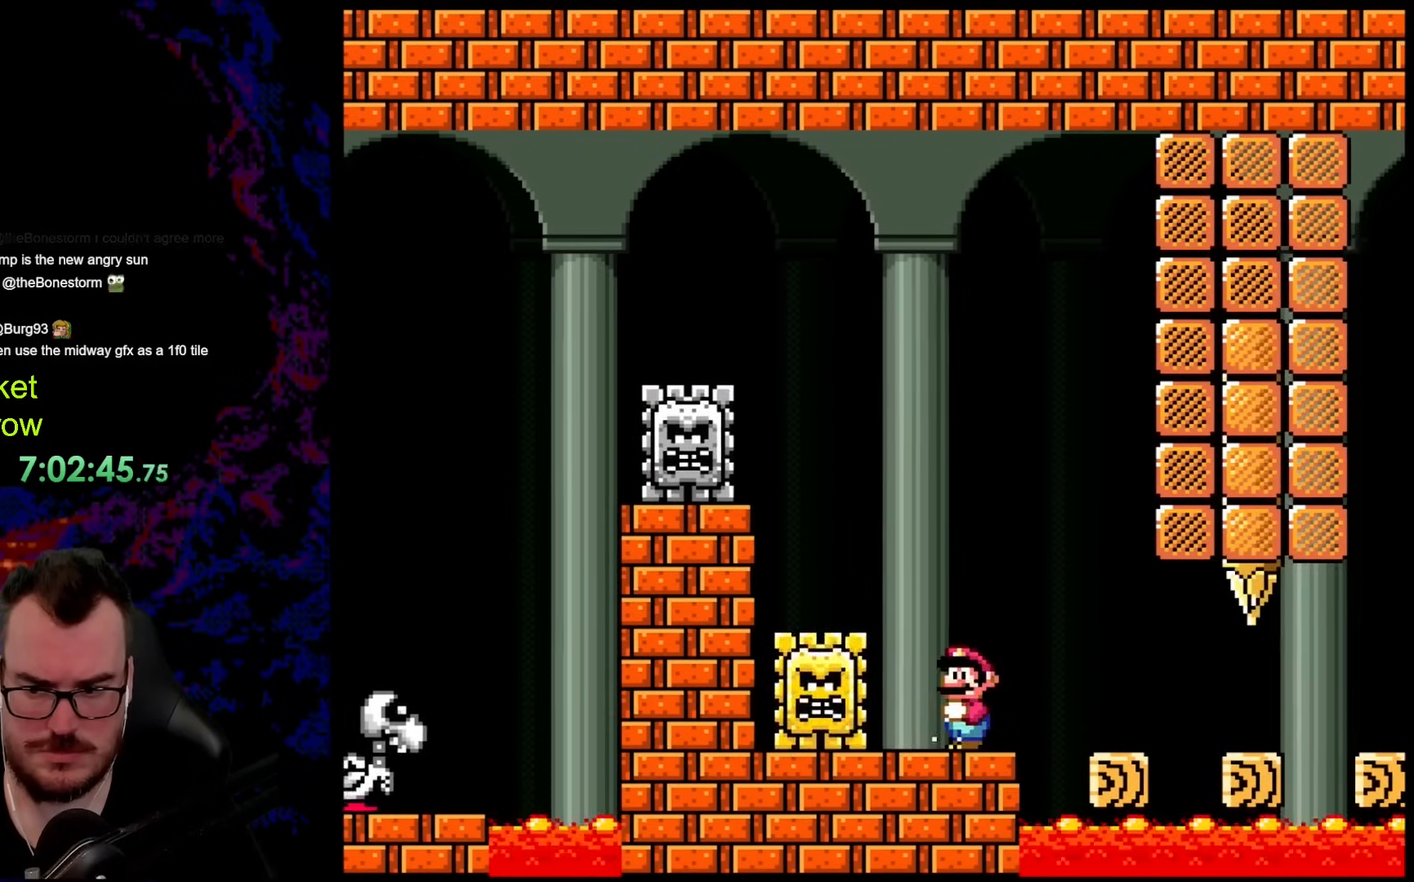
{"buttons": ["B", "Y", "DPAD_LEFT"], "events": [[502, "DPAD_LEFT", "down"]]}
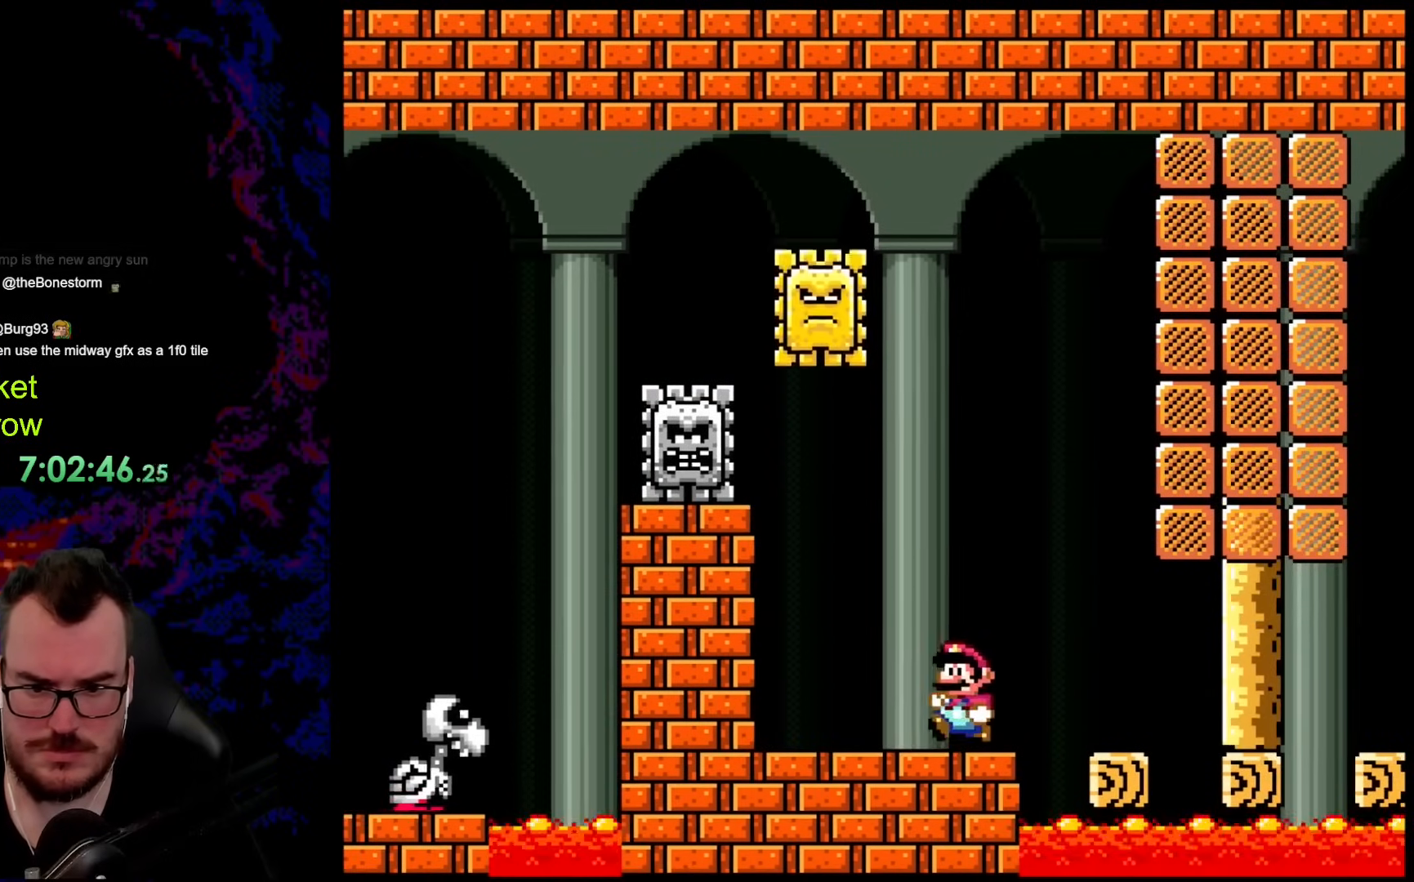
{"buttons": ["B", "Y", "DPAD_LEFT"], "events": []}
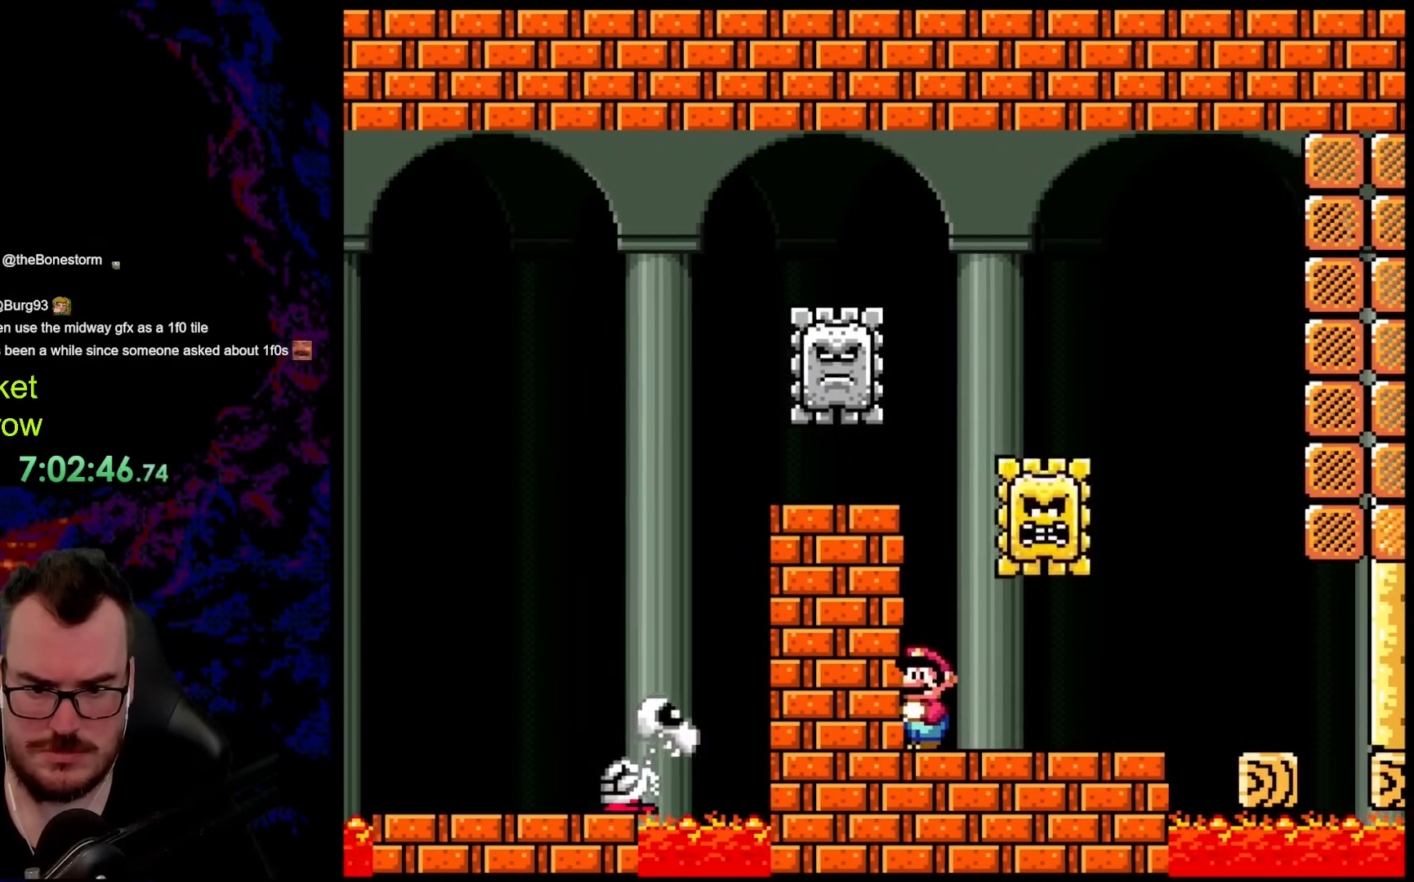
{"buttons": ["B", "Y", "DPAD_RIGHT"], "events": [[33, "DPAD_LEFT", "up"], [301, "DPAD_RIGHT", "down"]]}
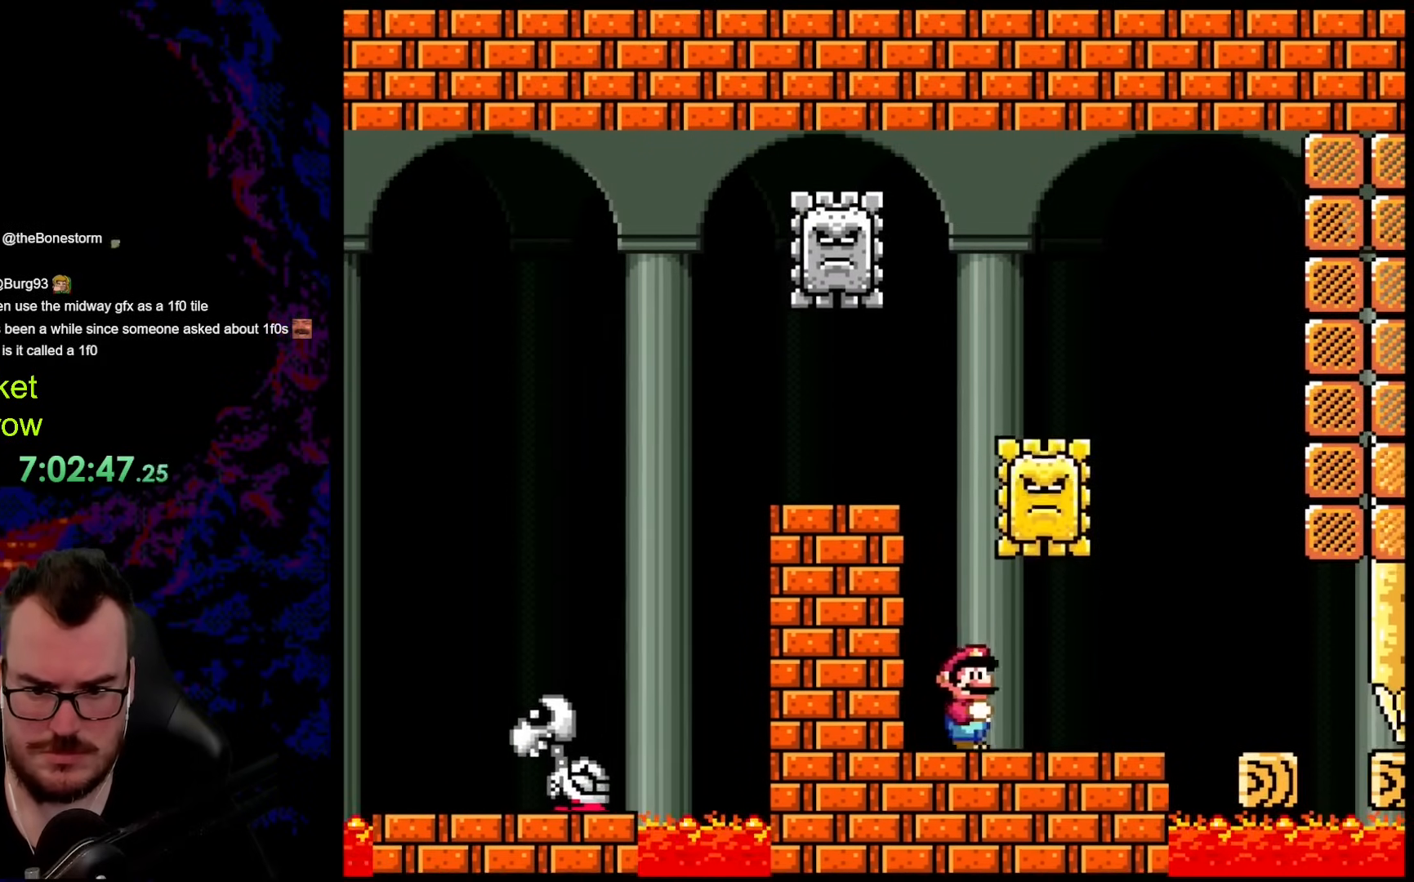
{"buttons": ["B", "Y", "DPAD_RIGHT"], "events": []}
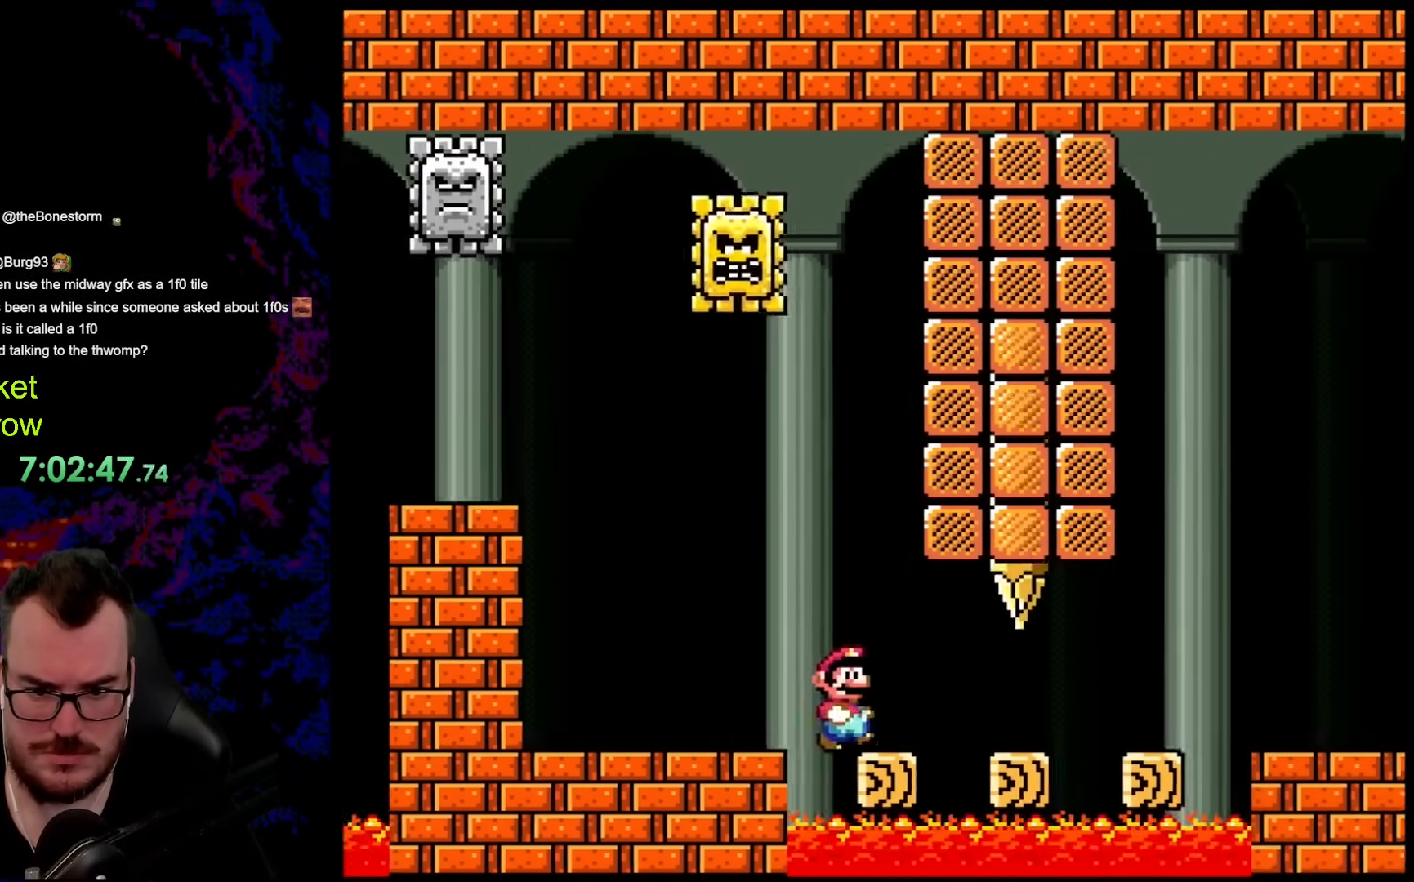
{"buttons": ["B", "Y", "DPAD_RIGHT"], "events": []}
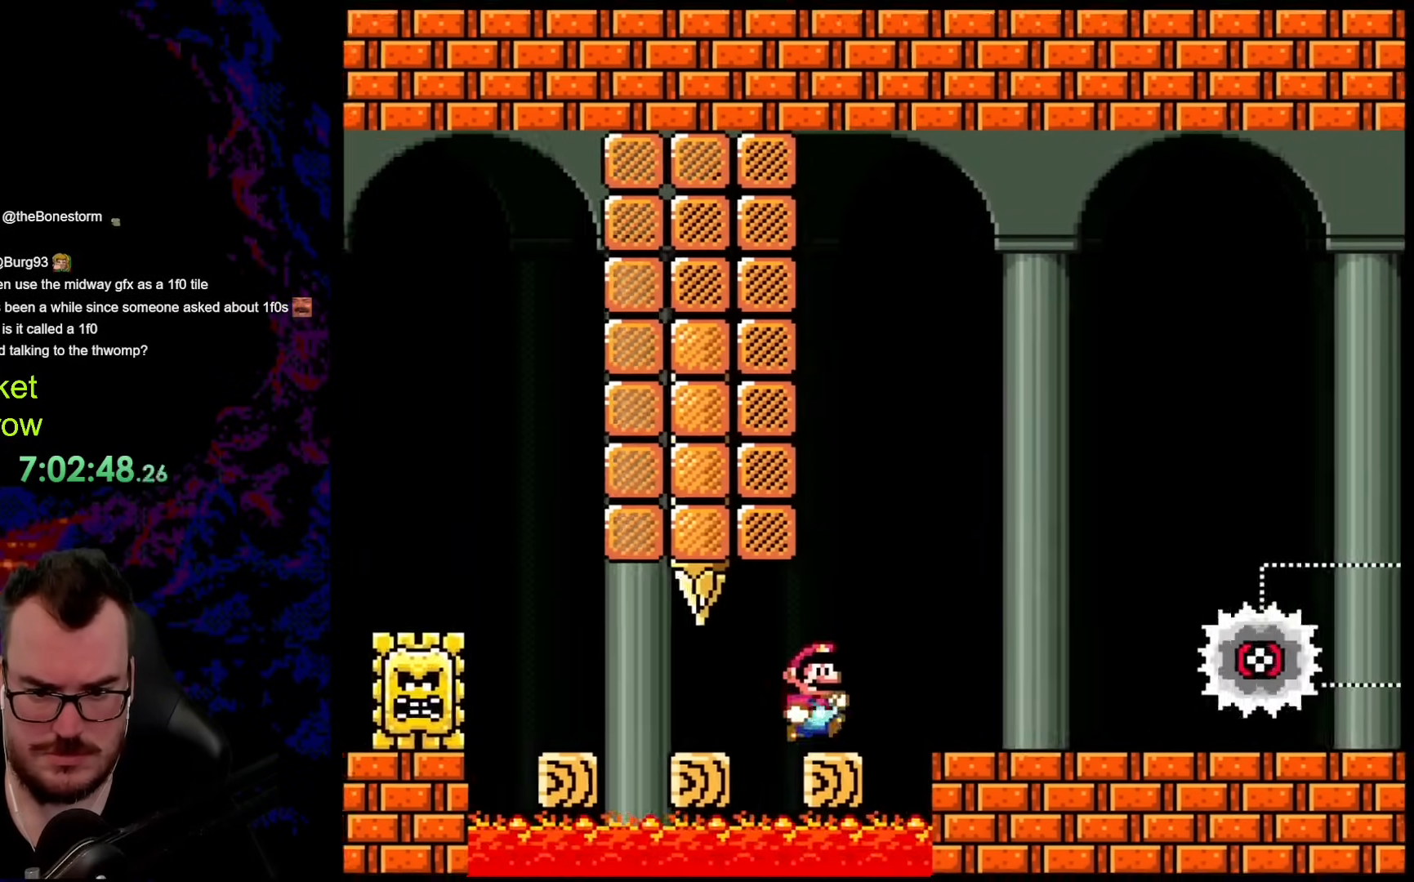
{"buttons": ["X", "DPAD_RIGHT"], "events": [[384, "B", "up"], [418, "X", "down"], [451, "Y", "up"]]}